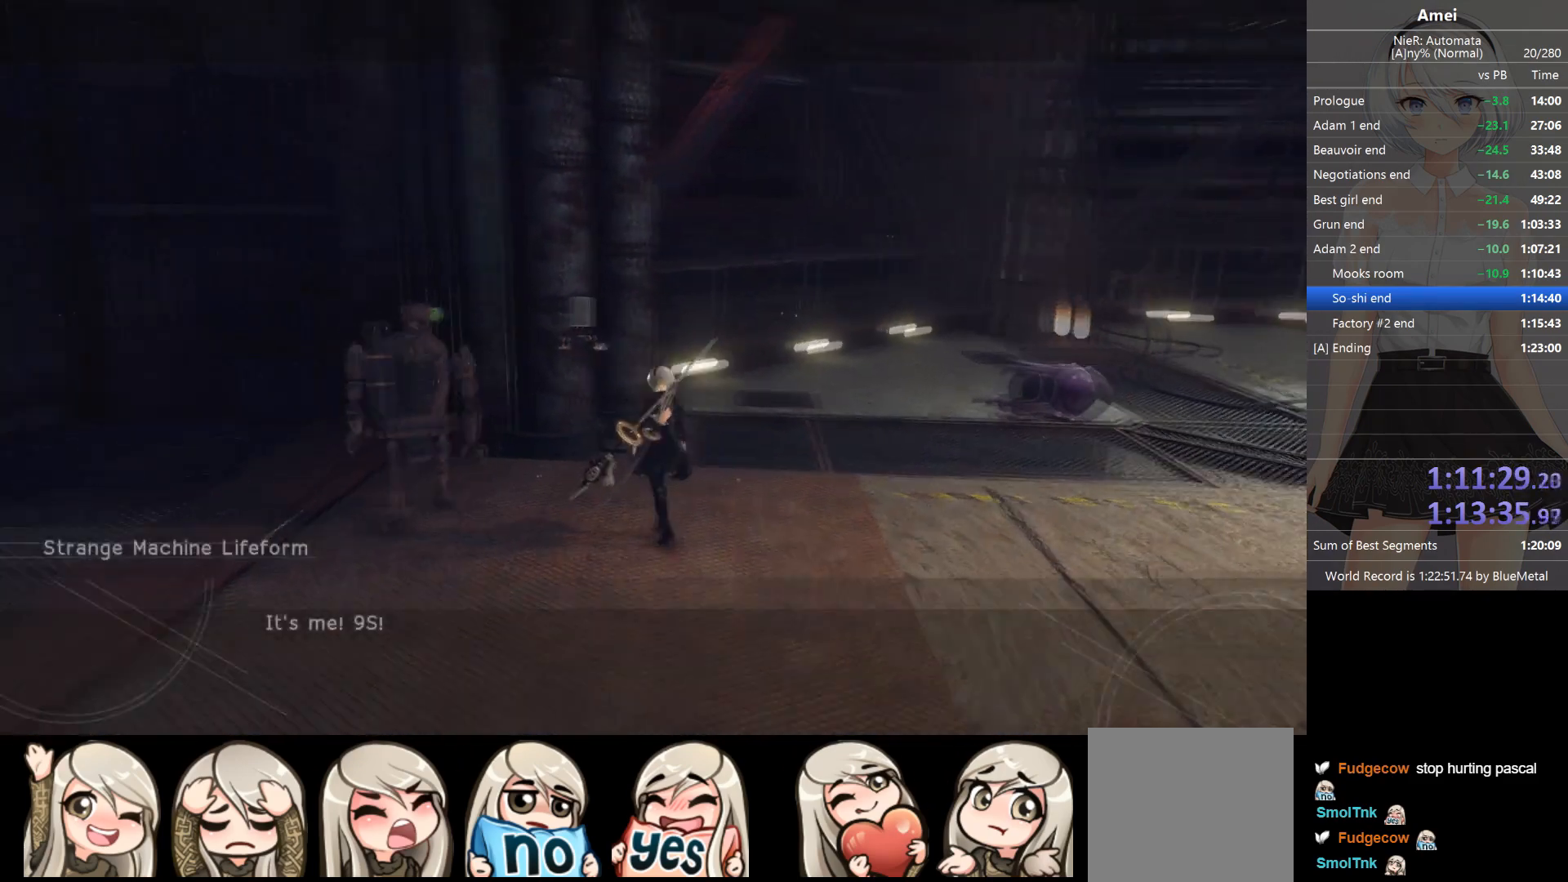
Gameplay with a controller (Xbox layout); each line is a JSON object with the inputs held at the frame after it. "events" lists button and stick changes between this image and that frame as [ms after this image, input, new state], when the widget could be followed in between.
{"buttons": ["A", "B"], "left_stick": "center", "right_stick": "center", "events": [[33, "A", "up"], [33, "B", "up"], [66, "A", "down"], [66, "B", "down"], [133, "B", "up"], [166, "B", "down"], [200, "A", "up"], [233, "A", "down"], [233, "B", "up"], [267, "B", "down"], [333, "B", "up"], [367, "A", "up"], [400, "A", "down"], [400, "B", "down"], [467, "B", "up"], [500, "B", "down"]]}
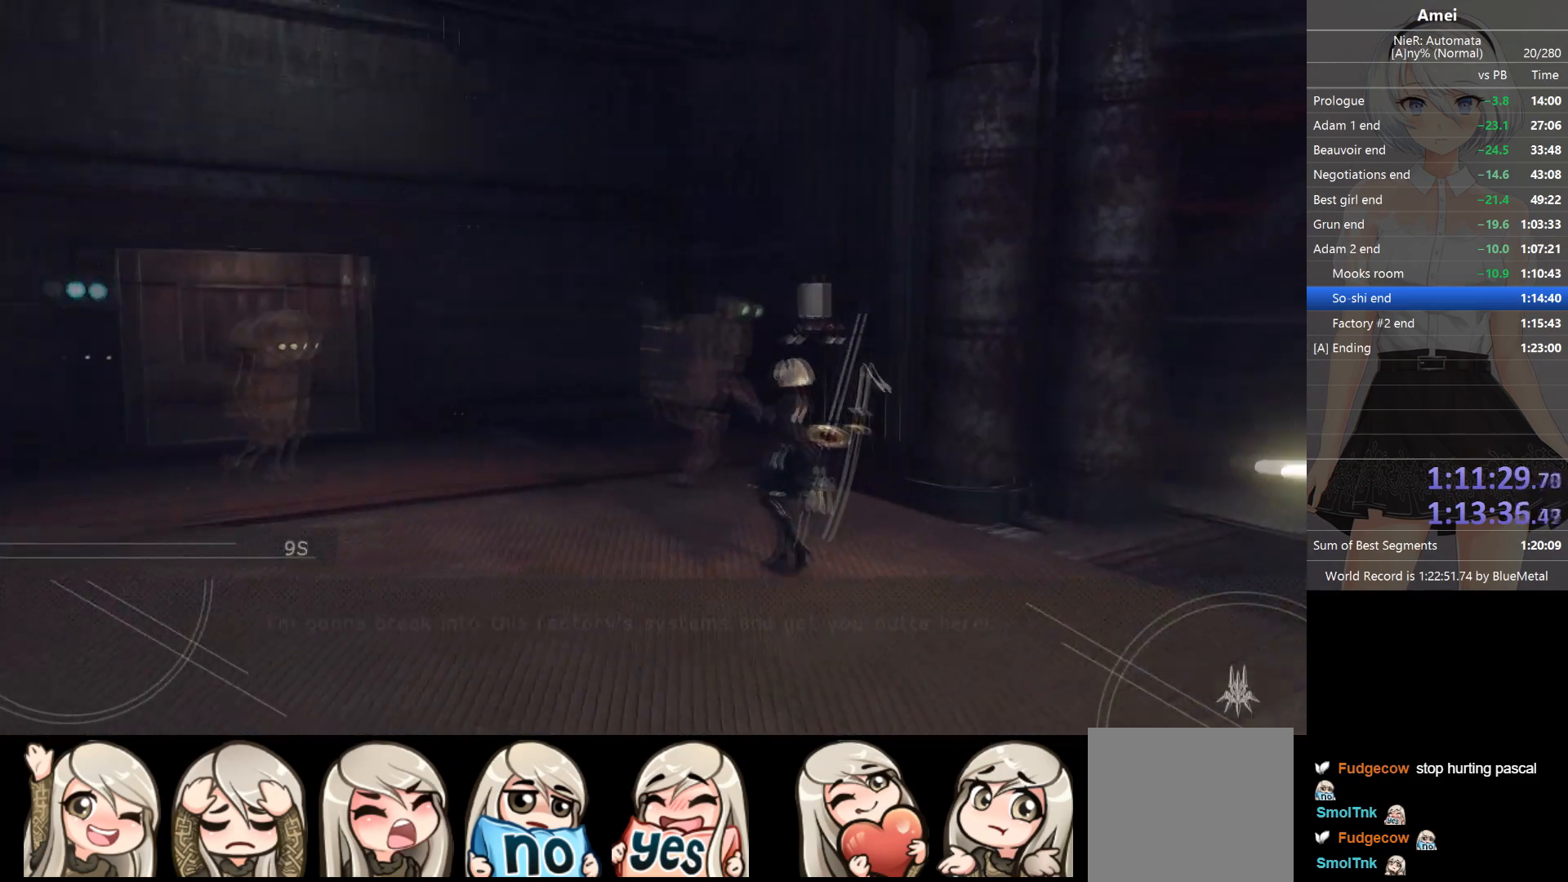
{"buttons": [], "left_stick": "center", "right_stick": "center", "events": [[33, "A", "up"], [67, "B", "up"], [300, "A", "down"], [401, "A", "up"]]}
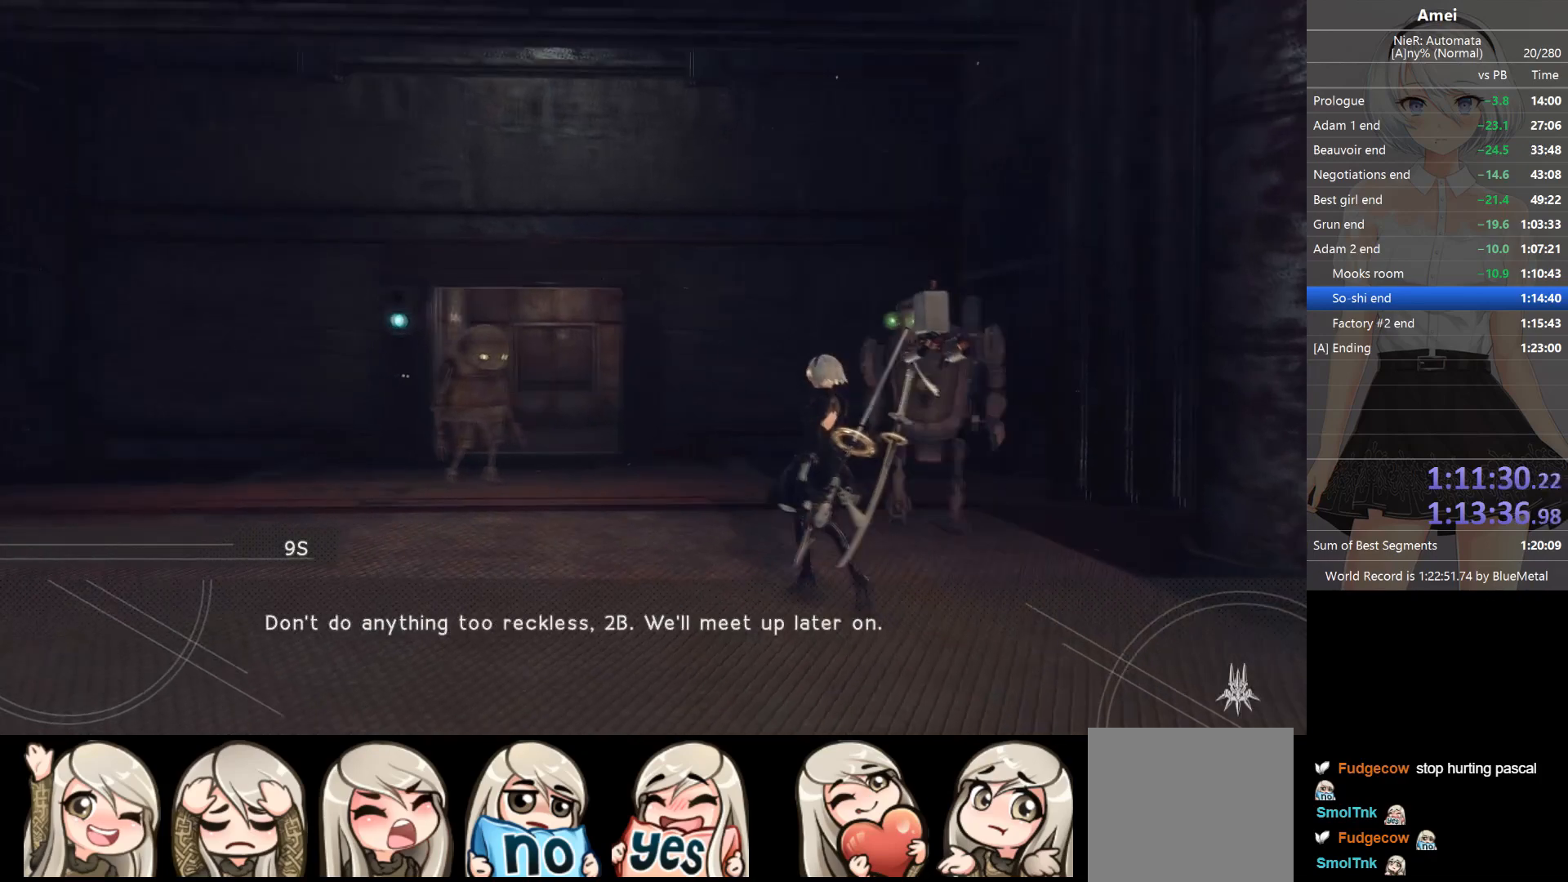
{"buttons": ["A"], "left_stick": "down", "right_stick": "center", "events": [[33, "A", "down"], [100, "A", "up"], [133, "A", "down"], [200, "A", "up"], [400, "left_stick", "down"], [433, "A", "down"]]}
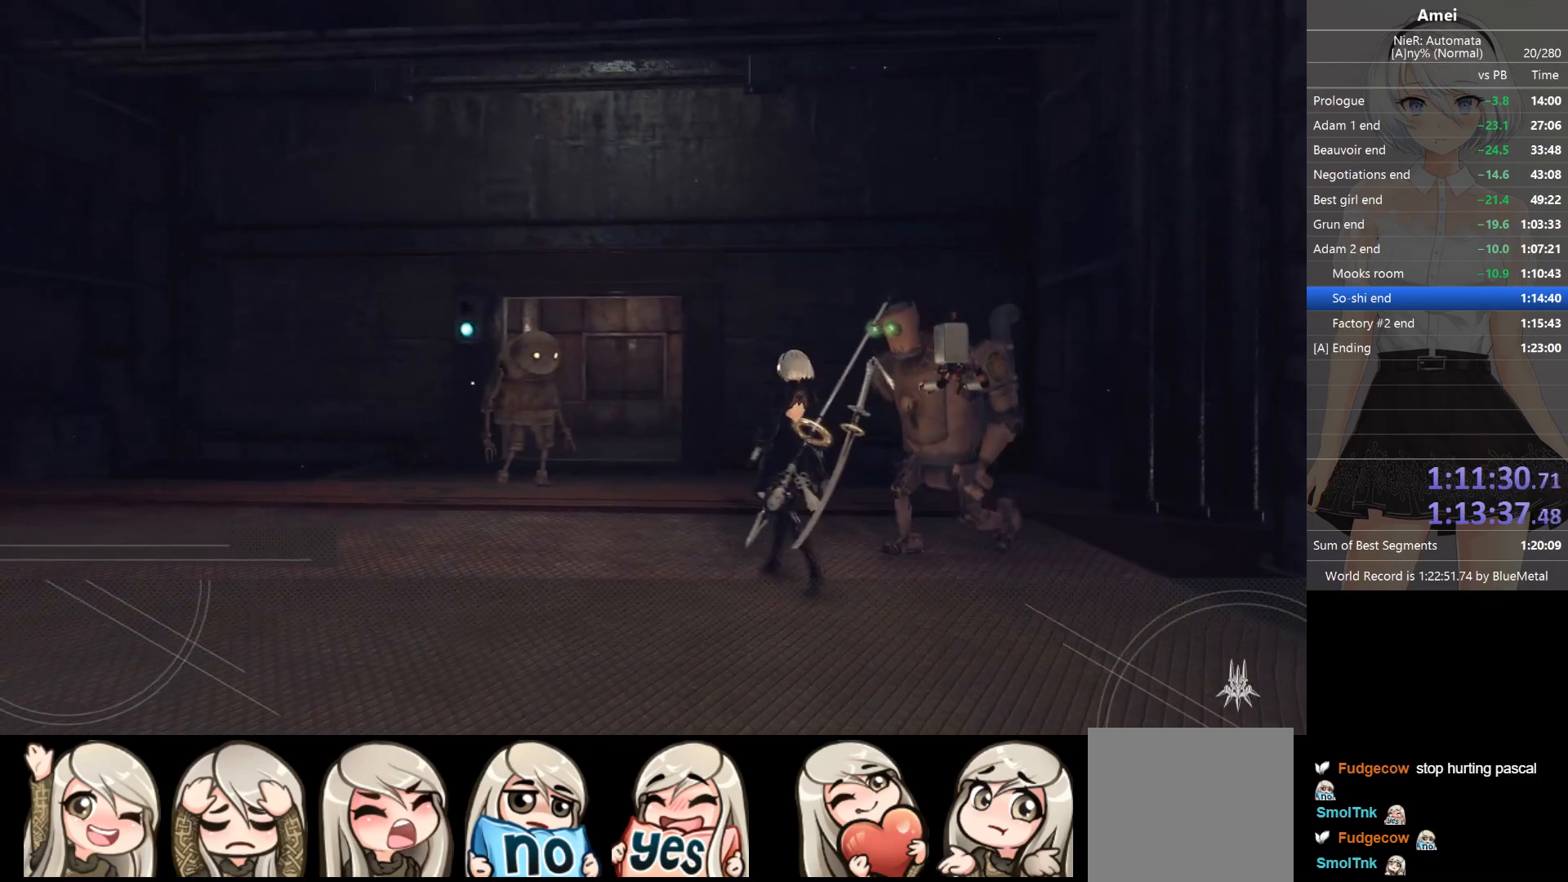
{"buttons": ["A"], "left_stick": "down-right", "right_stick": "center", "events": [[100, "A", "up"], [100, "B", "down"], [200, "B", "up"], [334, "left_stick", "down-right"], [401, "A", "down"]]}
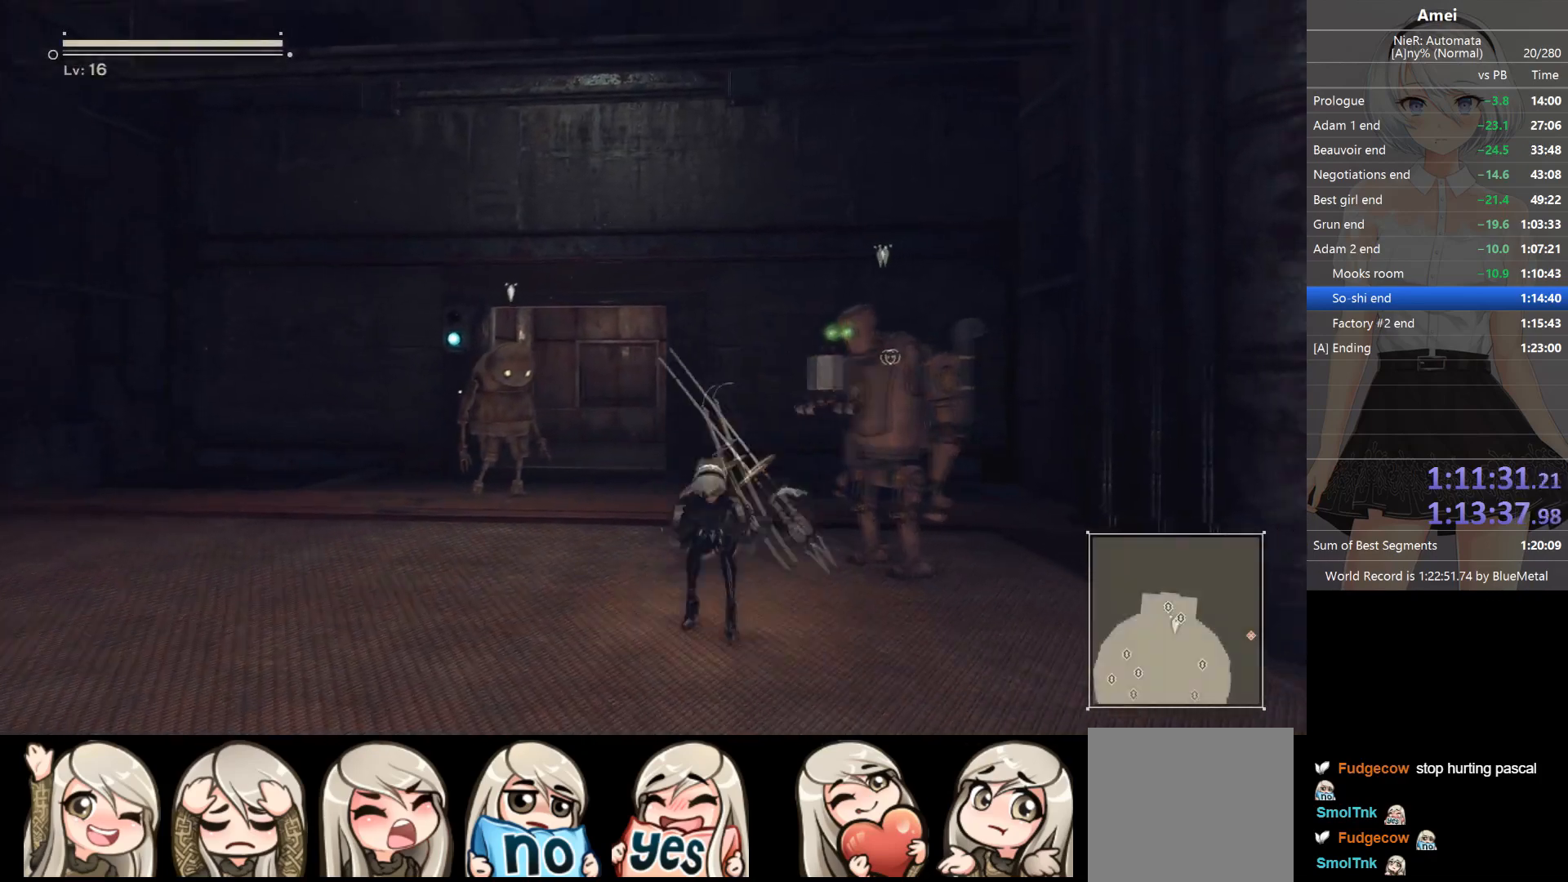
{"buttons": [], "left_stick": "right", "right_stick": "center", "events": [[33, "A", "up"], [66, "Y", "down"], [200, "Y", "up"], [233, "left_stick", "right"], [267, "right_stick", "right"], [500, "right_stick", "center"]]}
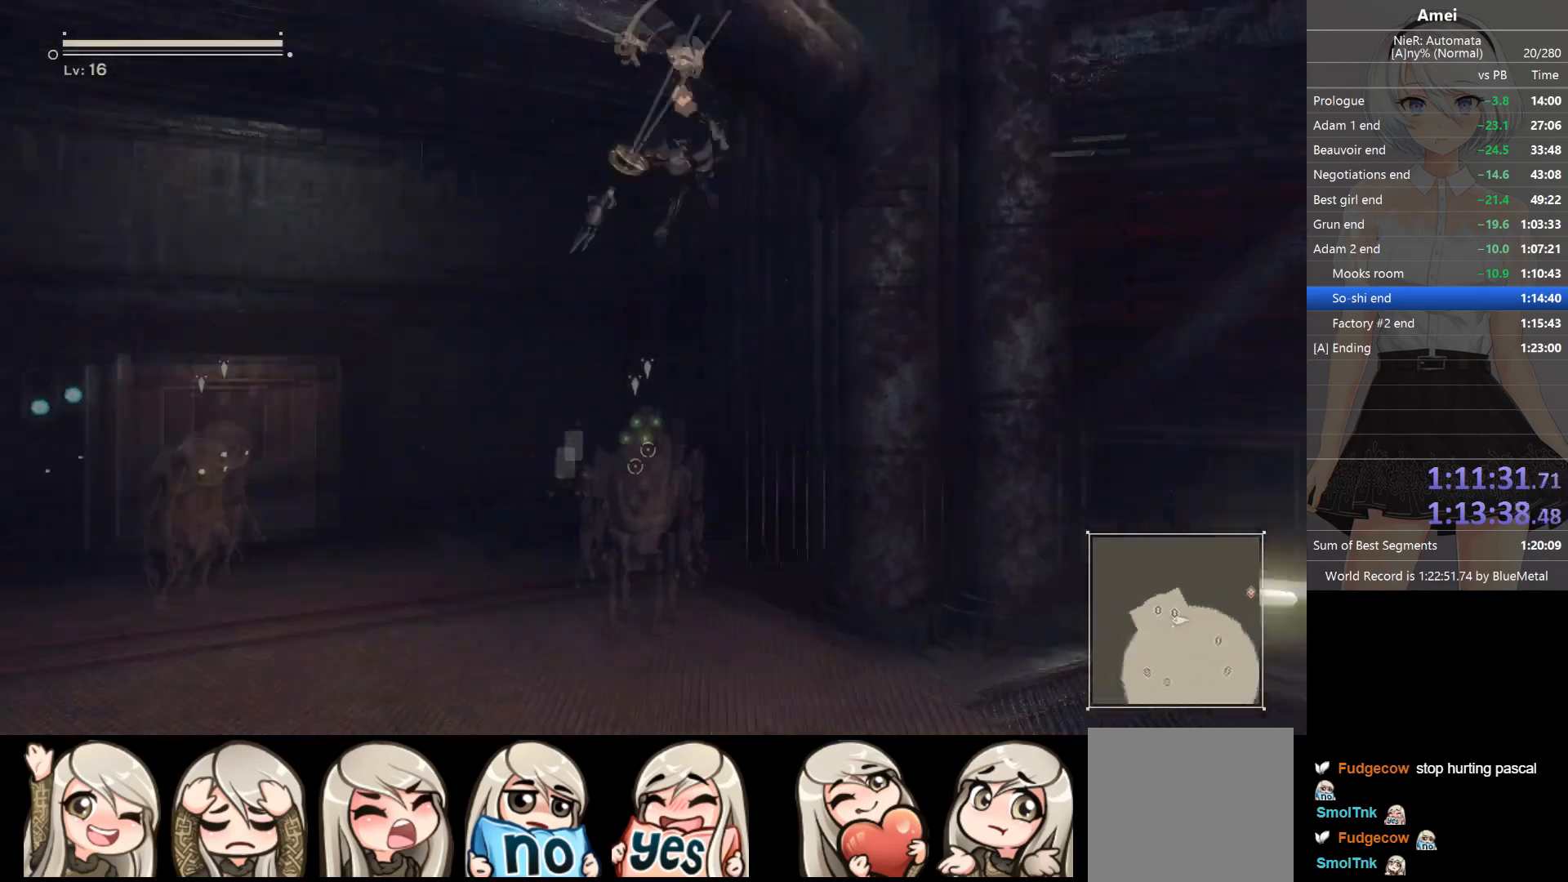
{"buttons": ["A"], "left_stick": "up-left", "right_stick": "center", "events": [[33, "Y", "down"], [134, "Y", "up"], [200, "left_stick", "up-right"], [234, "right_stick", "down-right"], [367, "left_stick", "up-left"], [367, "right_stick", "center"], [501, "A", "down"]]}
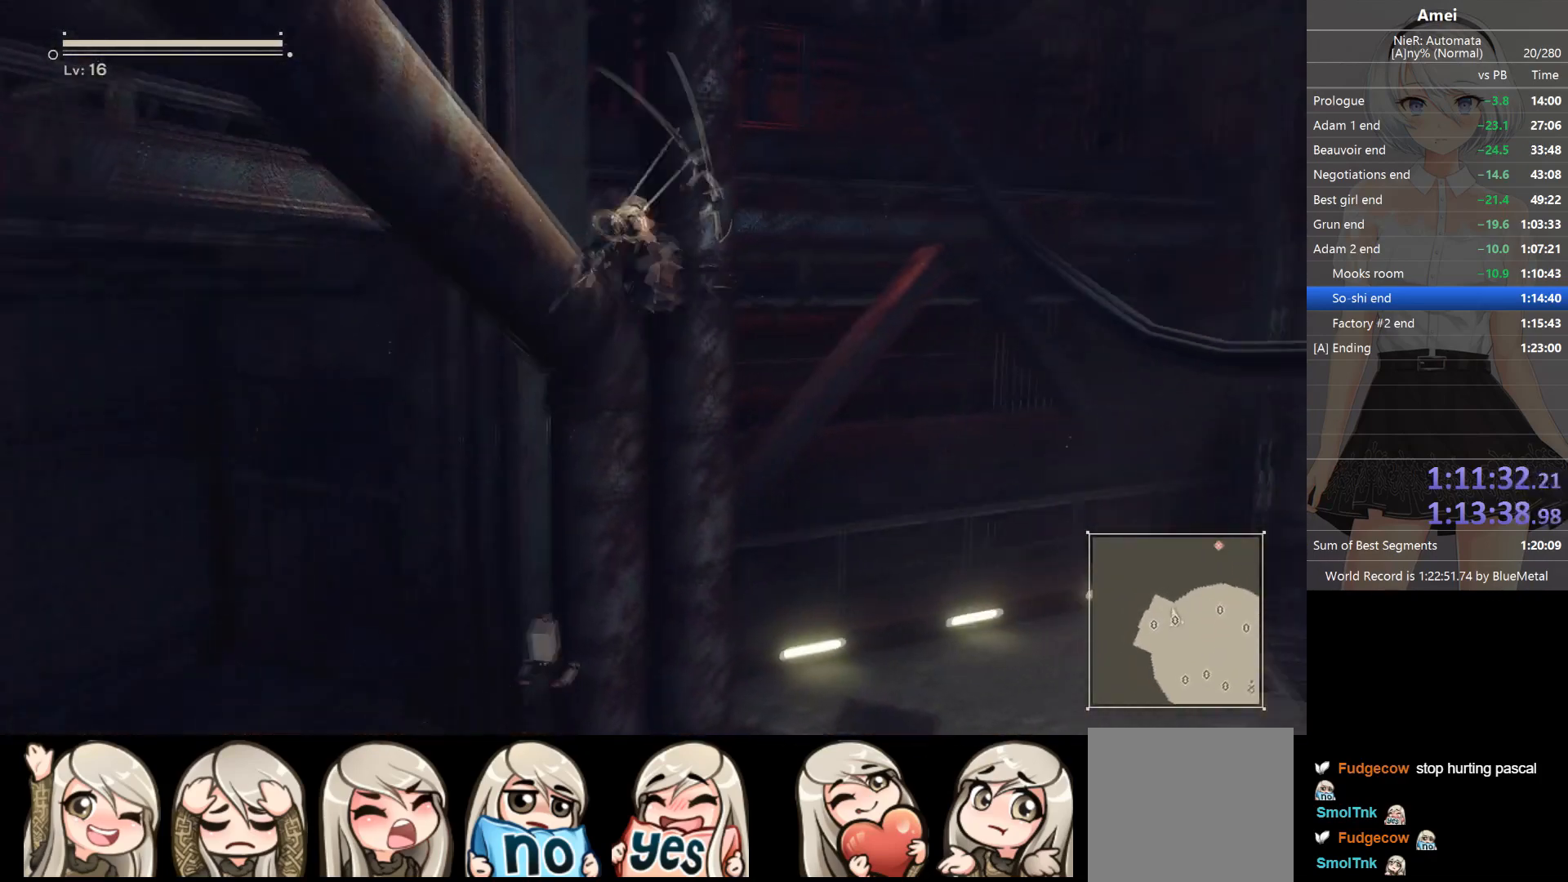
{"buttons": [], "left_stick": "down-left", "right_stick": "center", "events": [[200, "A", "up"], [333, "left_stick", "down-left"]]}
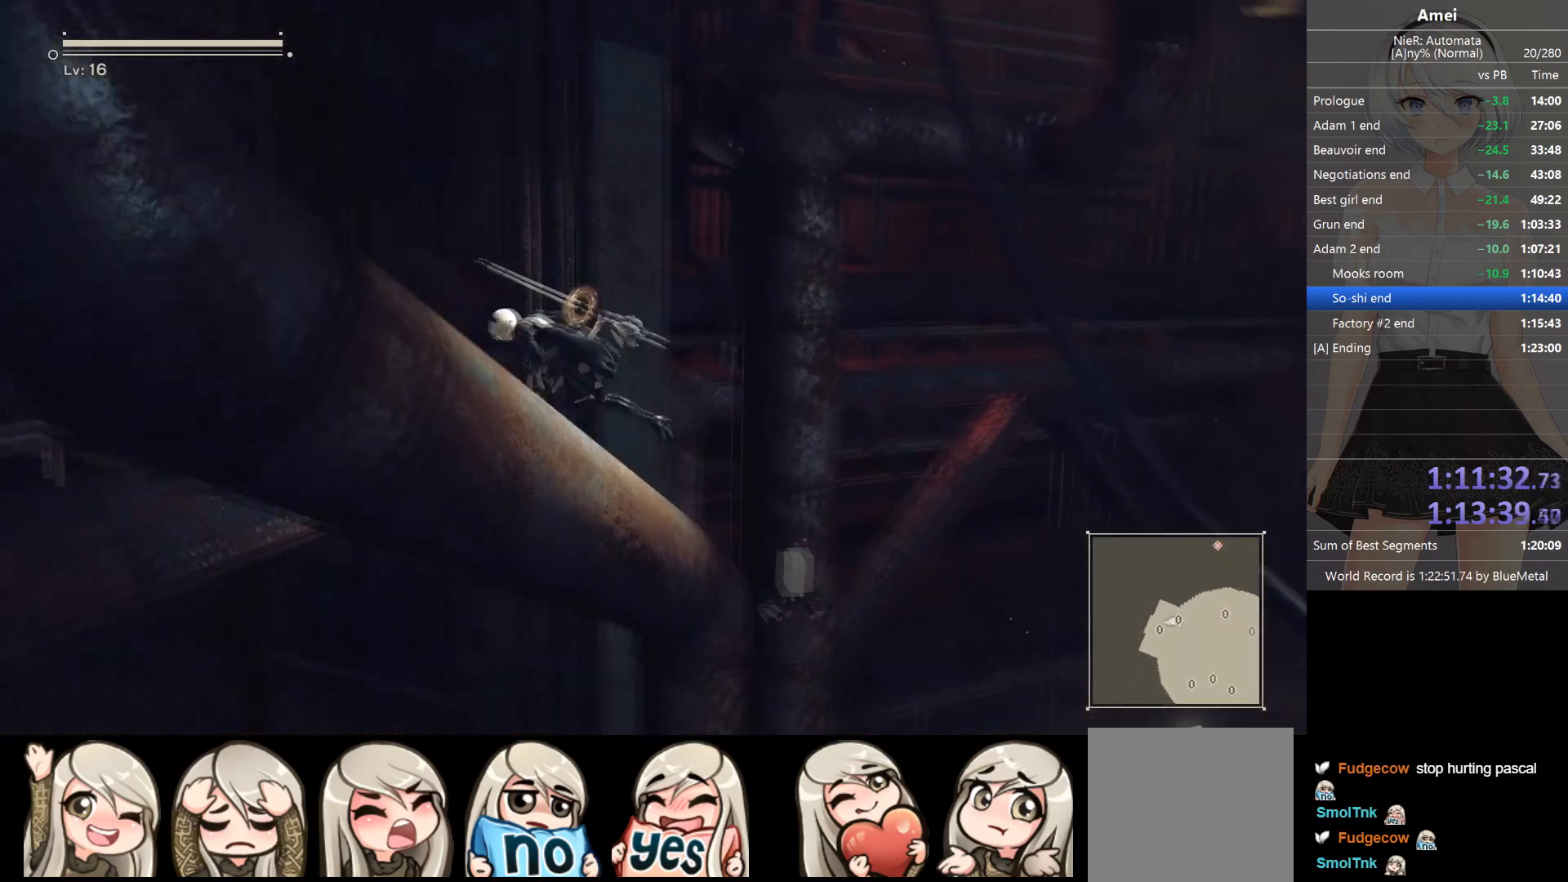
{"buttons": ["X"], "left_stick": "up", "right_stick": "center", "events": [[67, "A", "down"], [200, "A", "up"], [200, "left_stick", "up"], [234, "X", "down"], [367, "X", "up"], [467, "X", "down"]]}
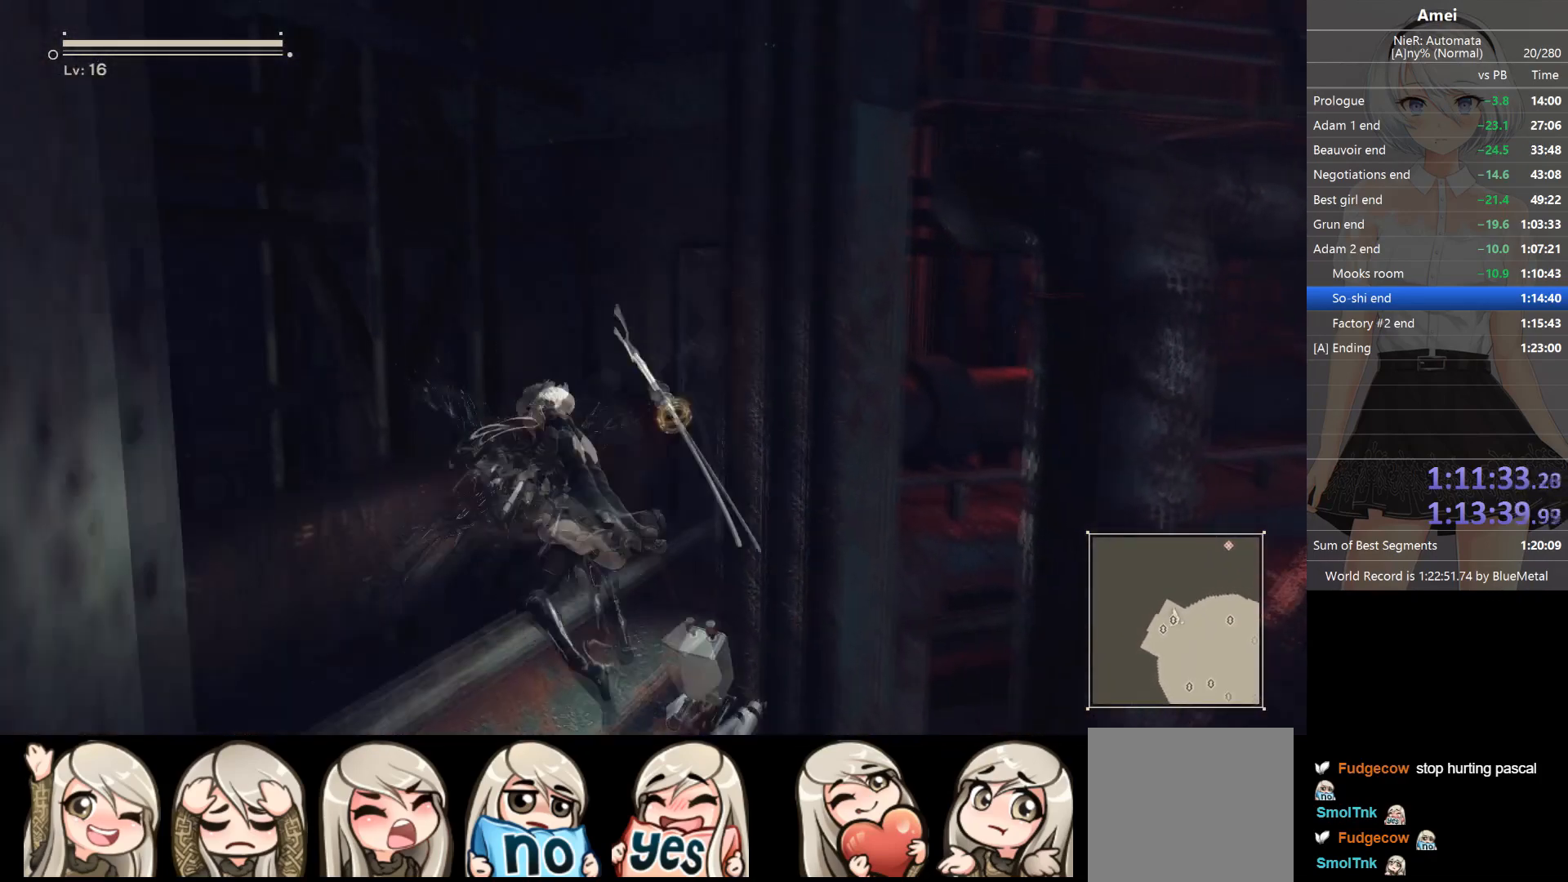
{"buttons": [], "left_stick": "up", "right_stick": "center", "events": [[66, "X", "up"], [100, "X", "down"], [166, "X", "up"], [200, "X", "down"], [300, "X", "up"], [333, "X", "down"], [400, "X", "up"], [433, "X", "down"], [500, "X", "up"]]}
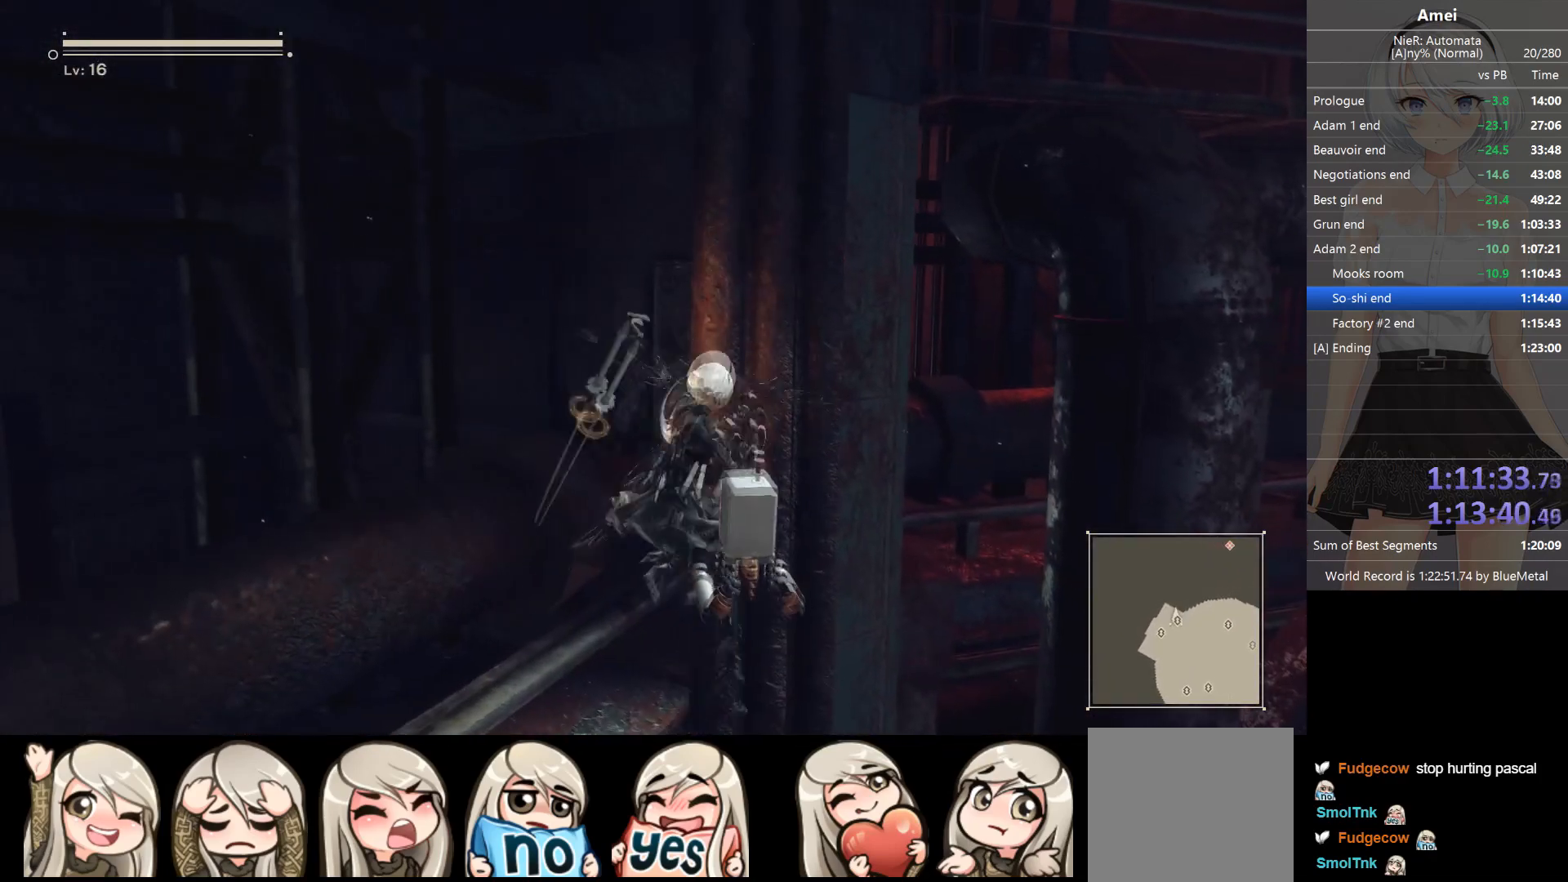
{"buttons": [], "left_stick": "up", "right_stick": "center", "events": [[67, "X", "down"], [134, "X", "up"], [200, "X", "down"], [267, "X", "up"], [300, "X", "down"], [367, "X", "up"], [401, "X", "down"], [467, "X", "up"]]}
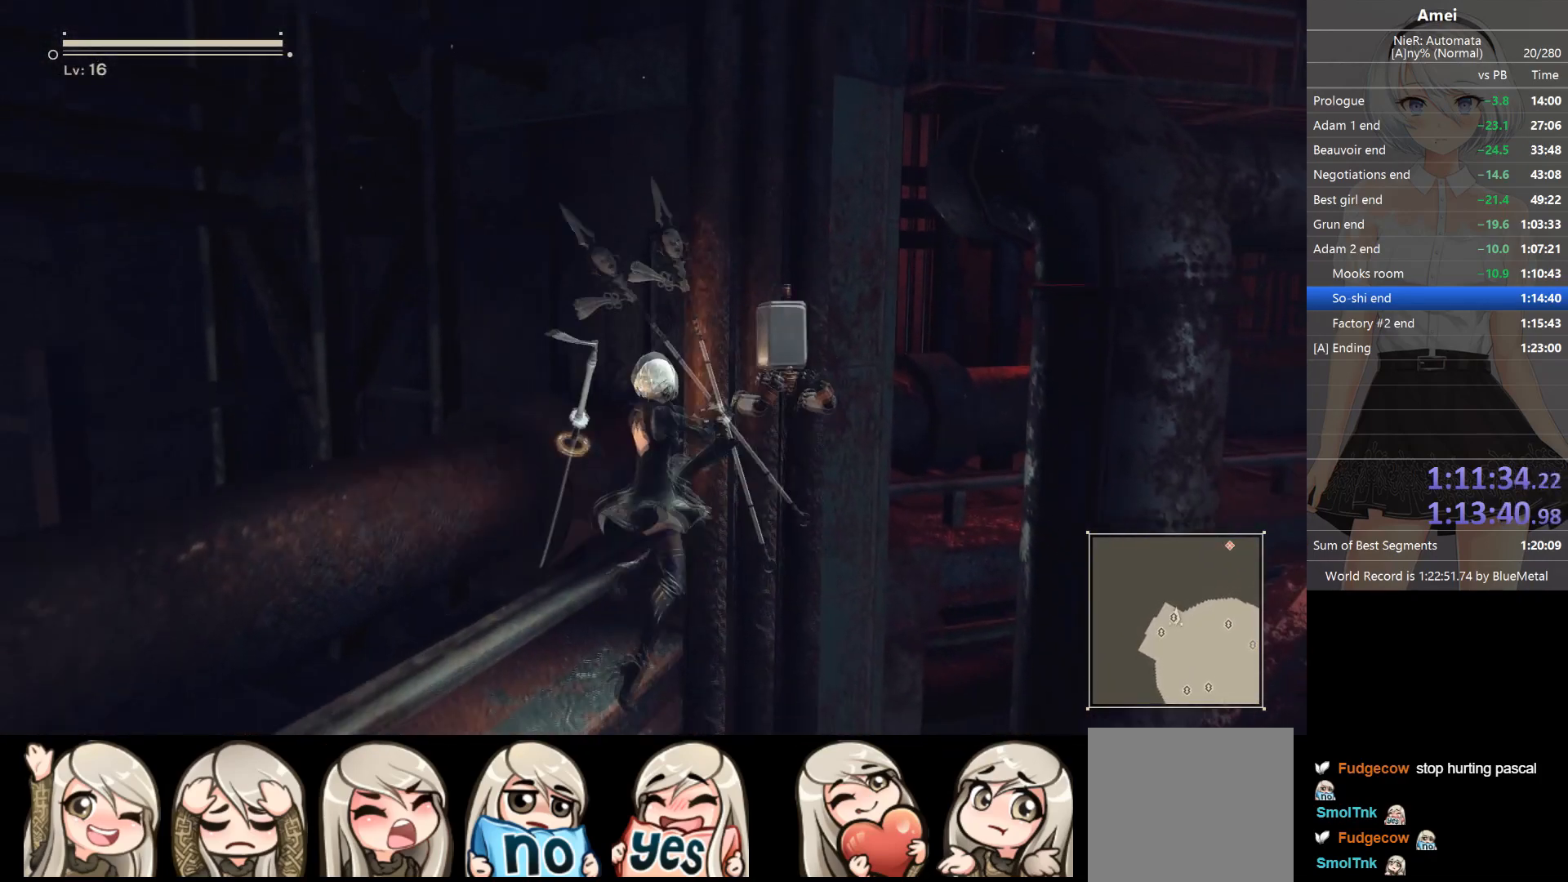
{"buttons": ["B"], "left_stick": "up", "right_stick": "center", "events": [[33, "X", "down"], [100, "X", "up"], [500, "B", "down"]]}
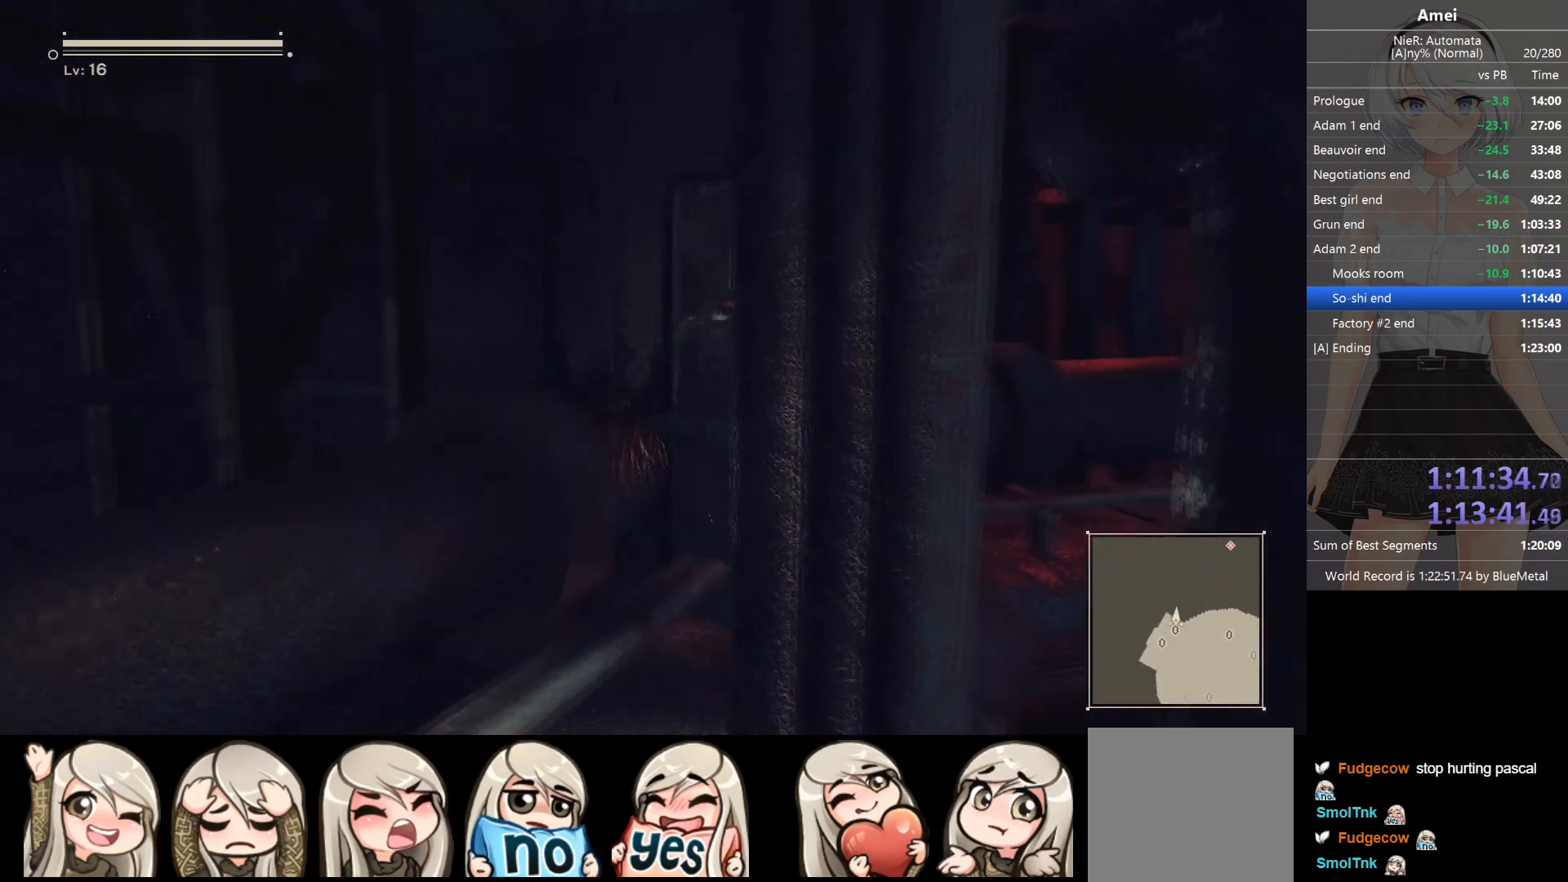
{"buttons": [], "left_stick": "up", "right_stick": "center", "events": [[334, "B", "up"]]}
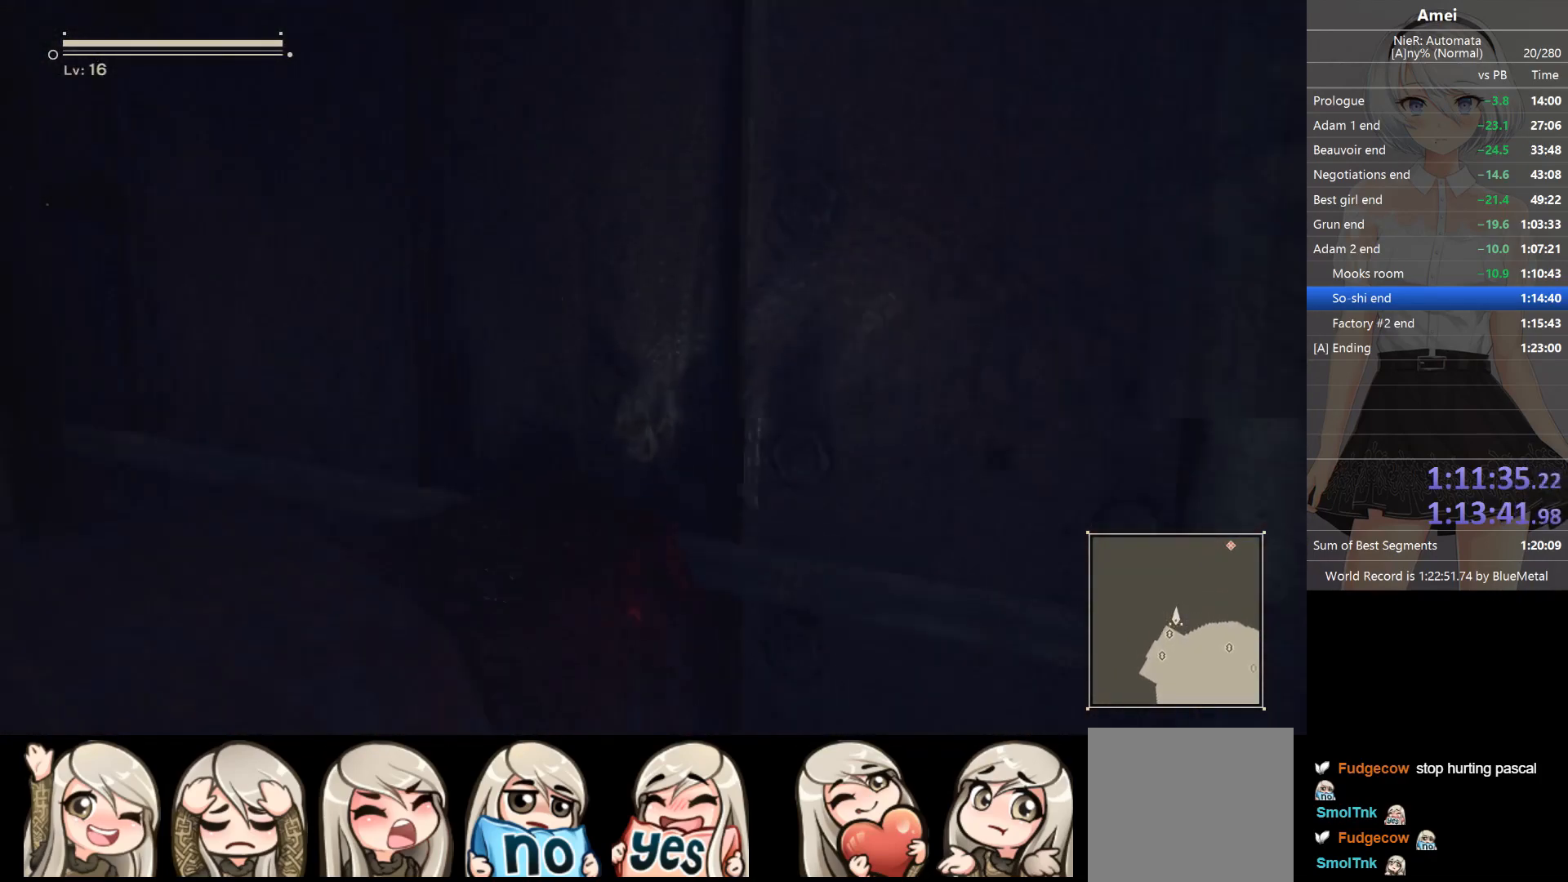
{"buttons": [], "left_stick": "up", "right_stick": "center", "events": []}
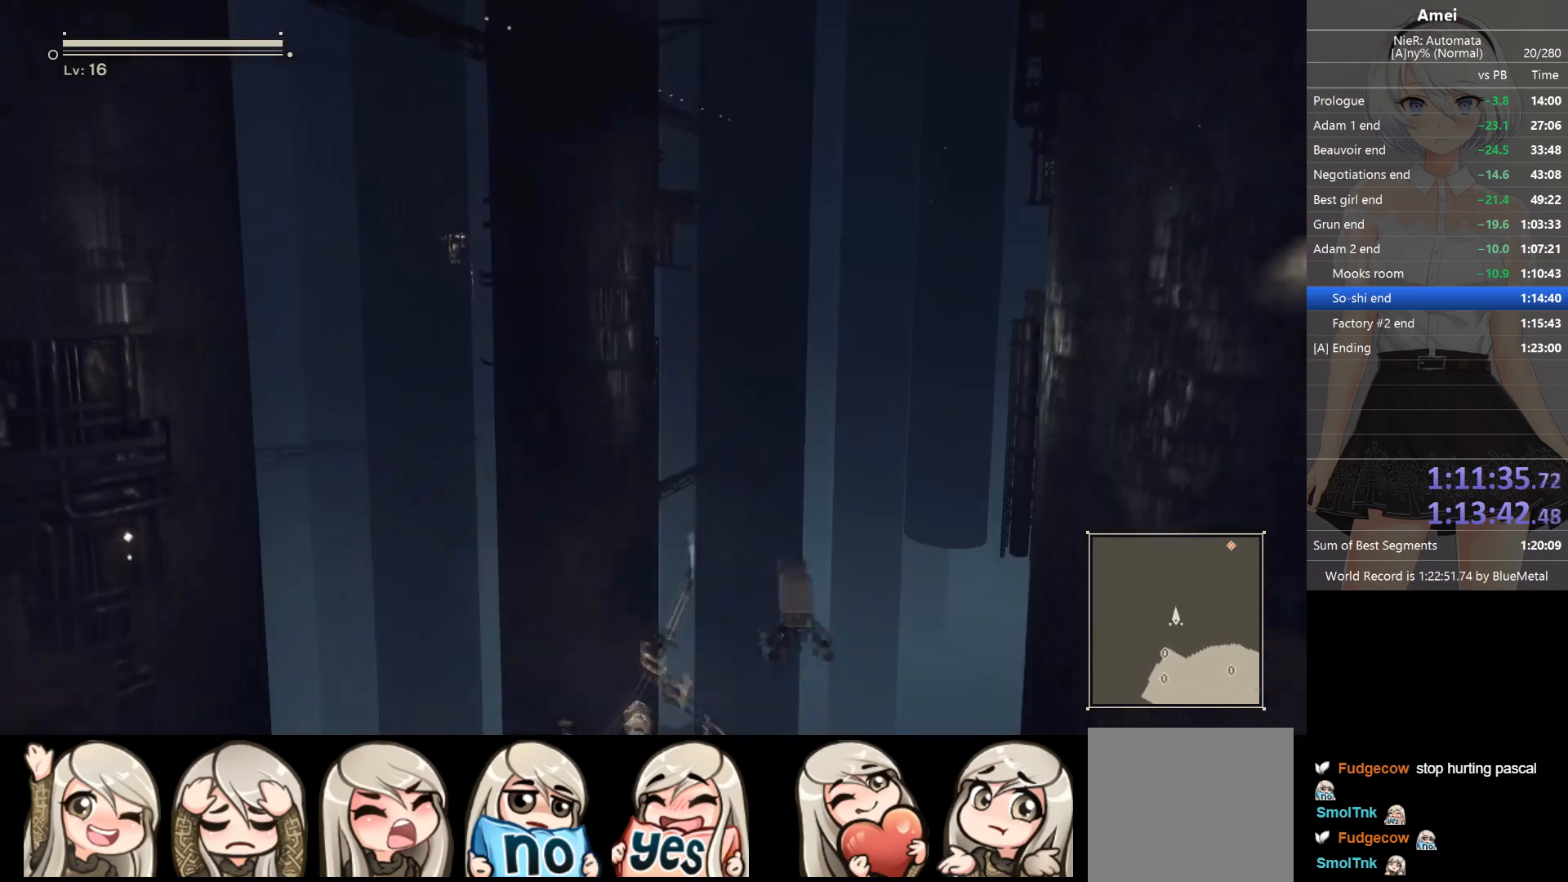
{"buttons": [], "left_stick": "up", "right_stick": "center", "events": []}
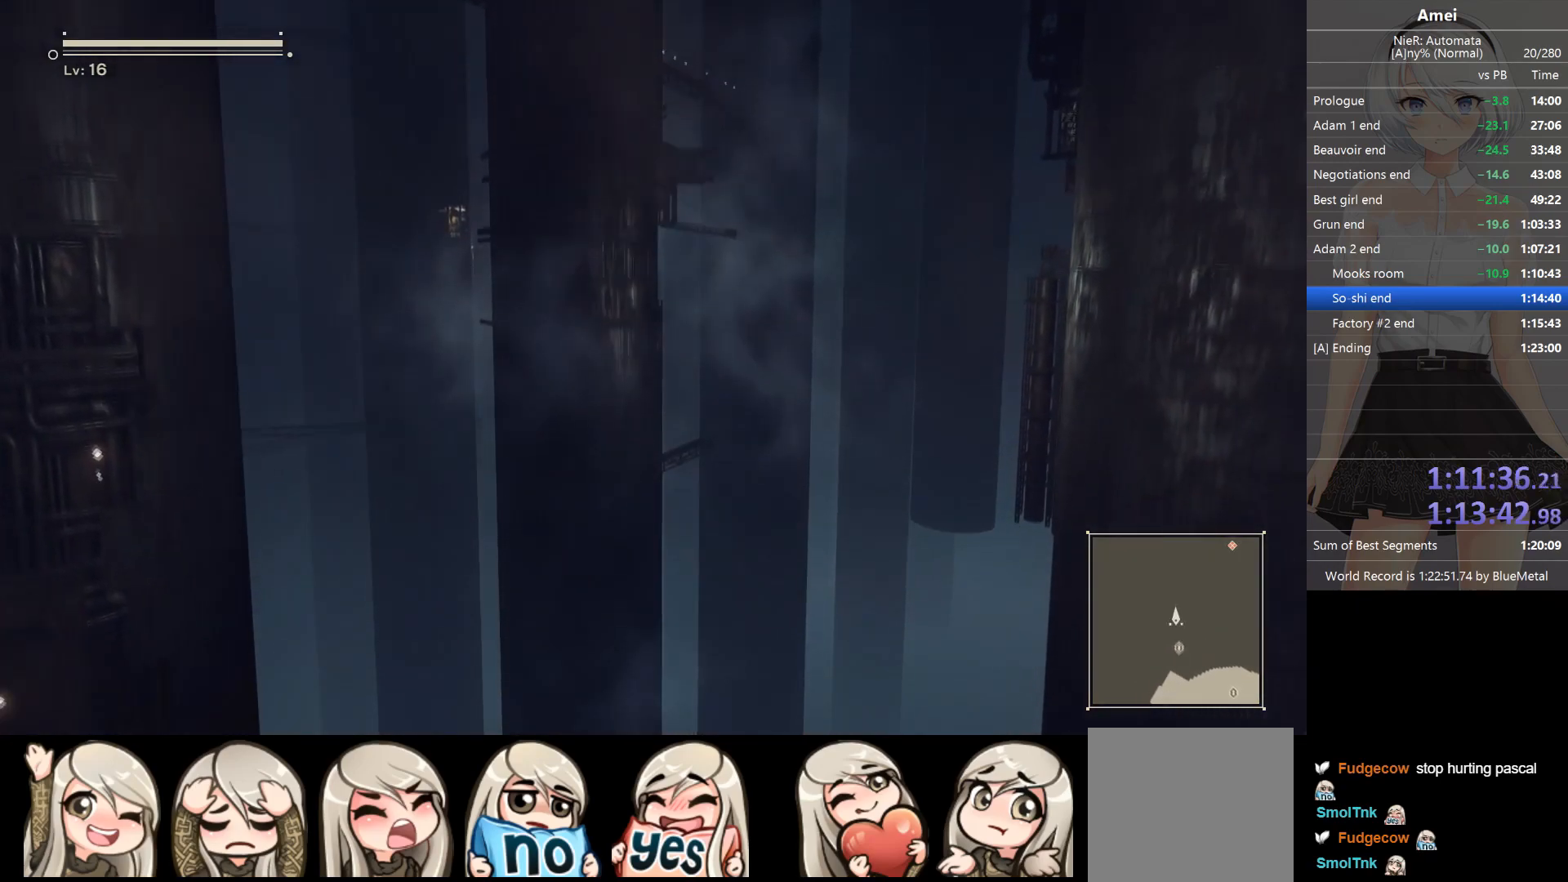
{"buttons": [], "left_stick": "up", "right_stick": "center", "events": [[33, "right_stick", "left"], [400, "right_stick", "center"]]}
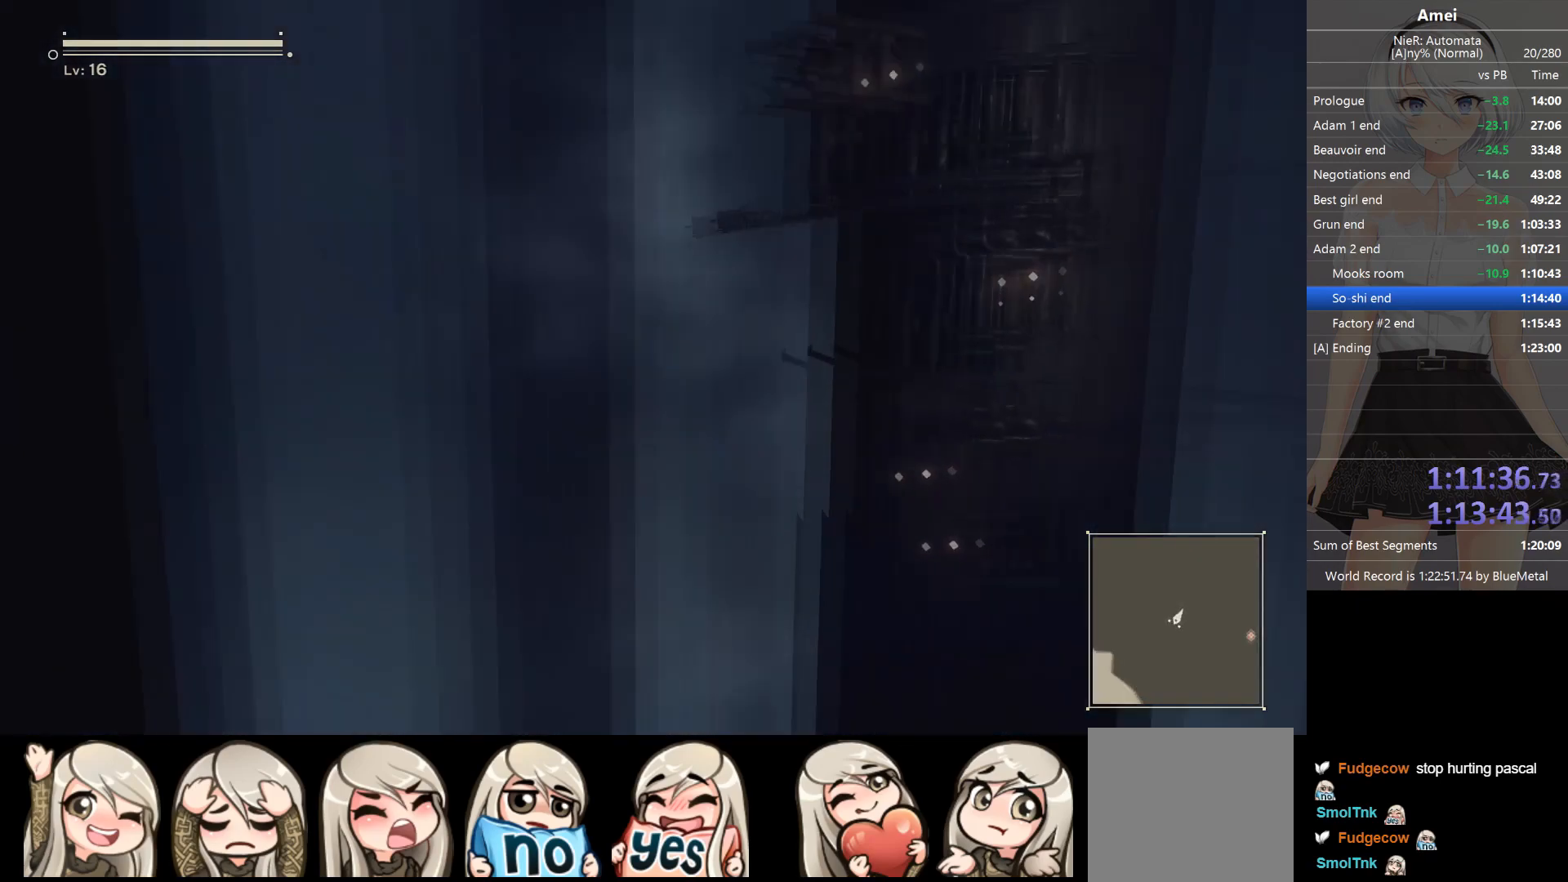
{"buttons": [], "left_stick": "up", "right_stick": "center", "events": []}
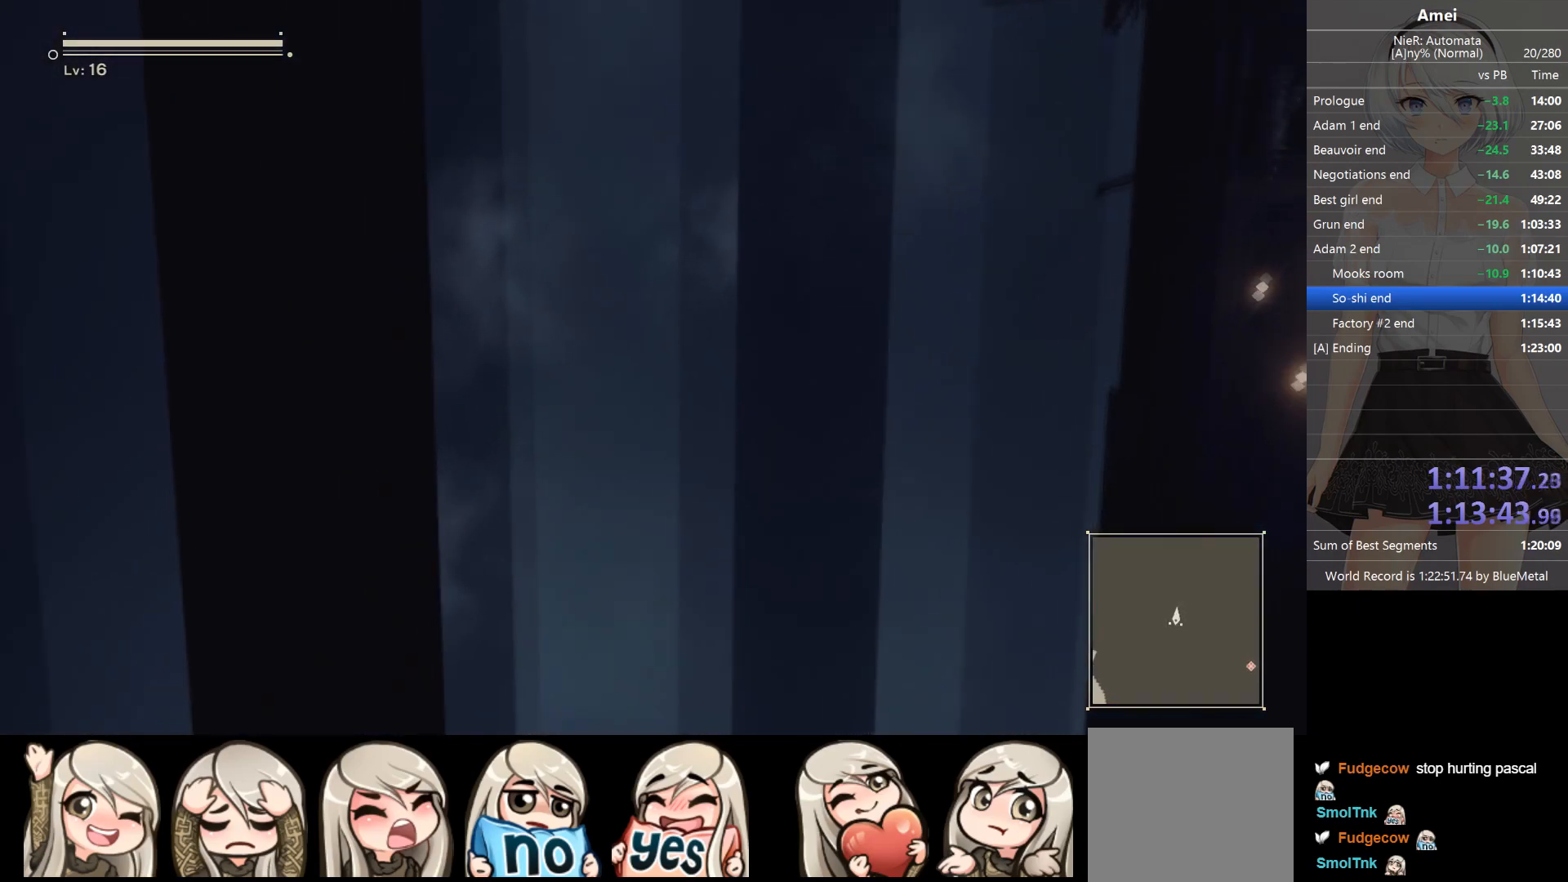
{"buttons": [], "left_stick": "up", "right_stick": "center", "events": []}
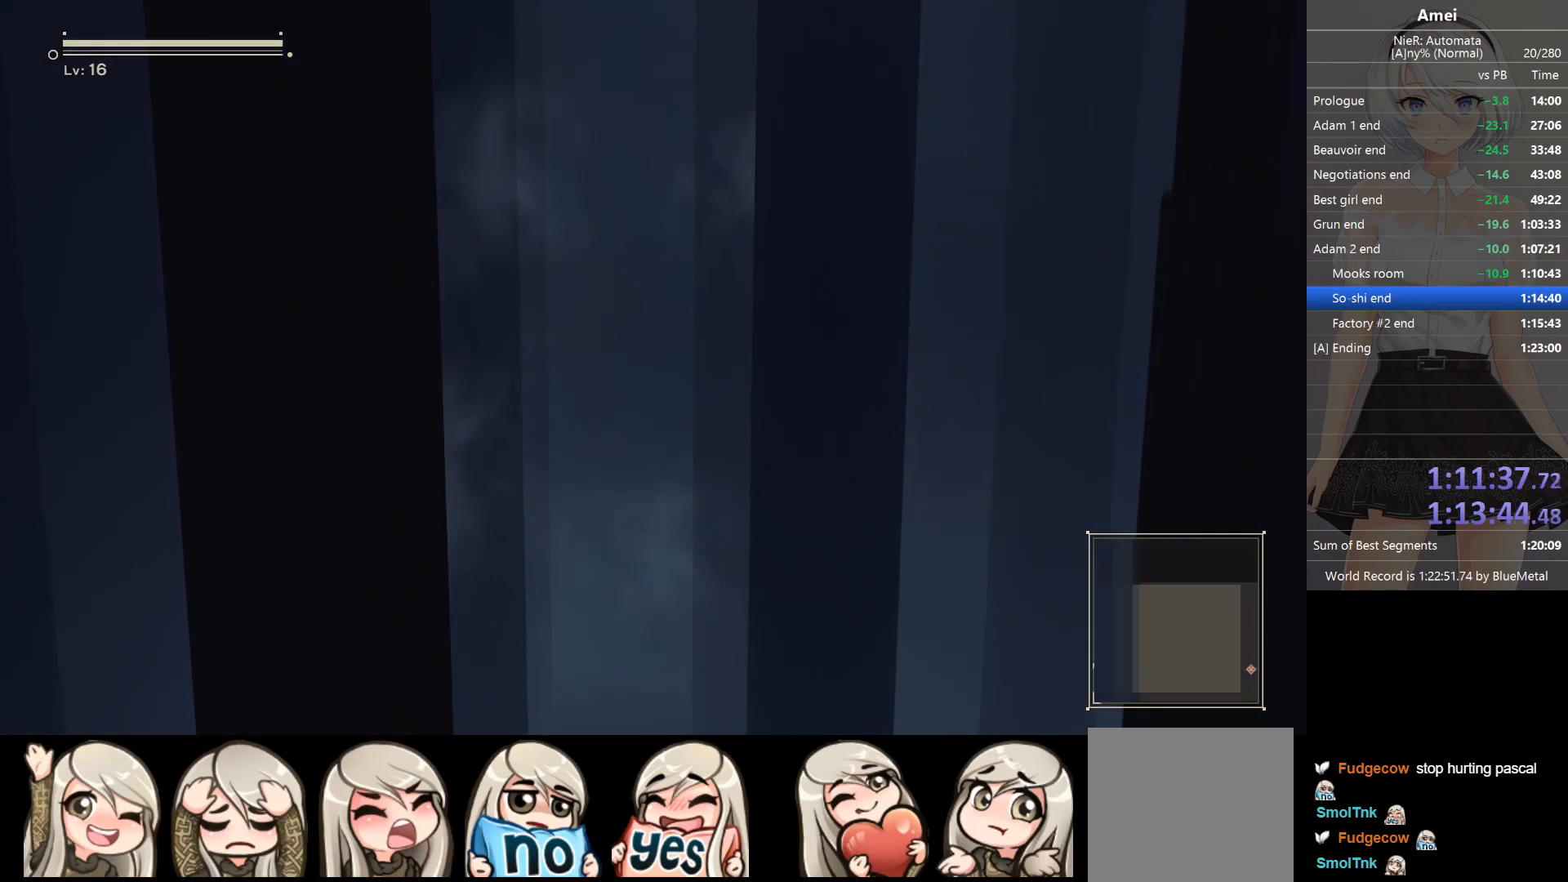
{"buttons": [], "left_stick": "up", "right_stick": "center", "events": []}
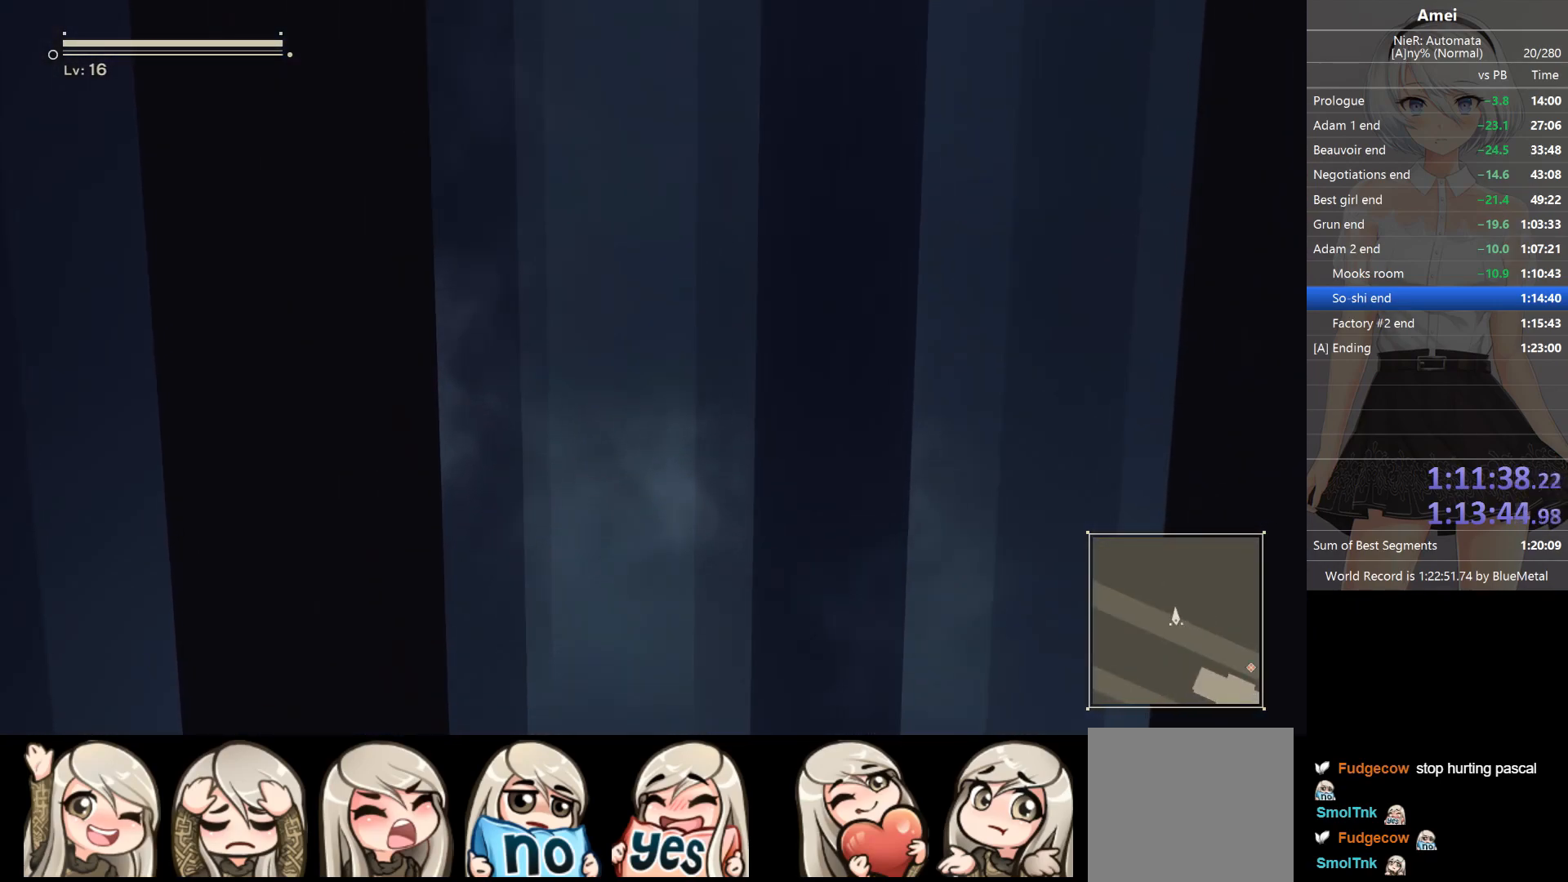
{"buttons": [], "left_stick": "up", "right_stick": "center", "events": []}
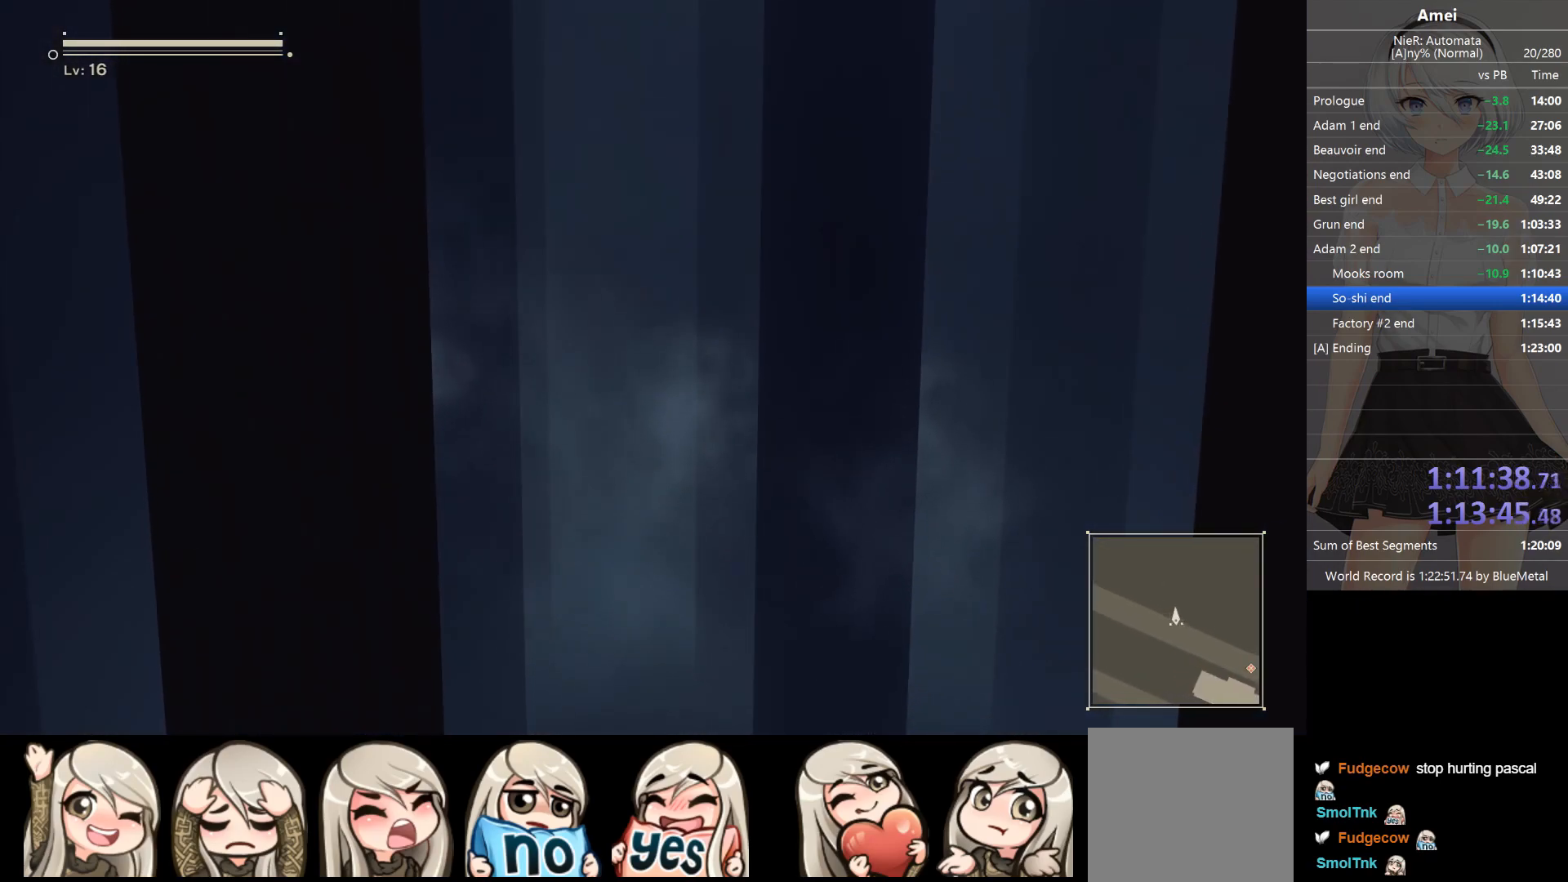
{"buttons": [], "left_stick": "up", "right_stick": "center", "events": []}
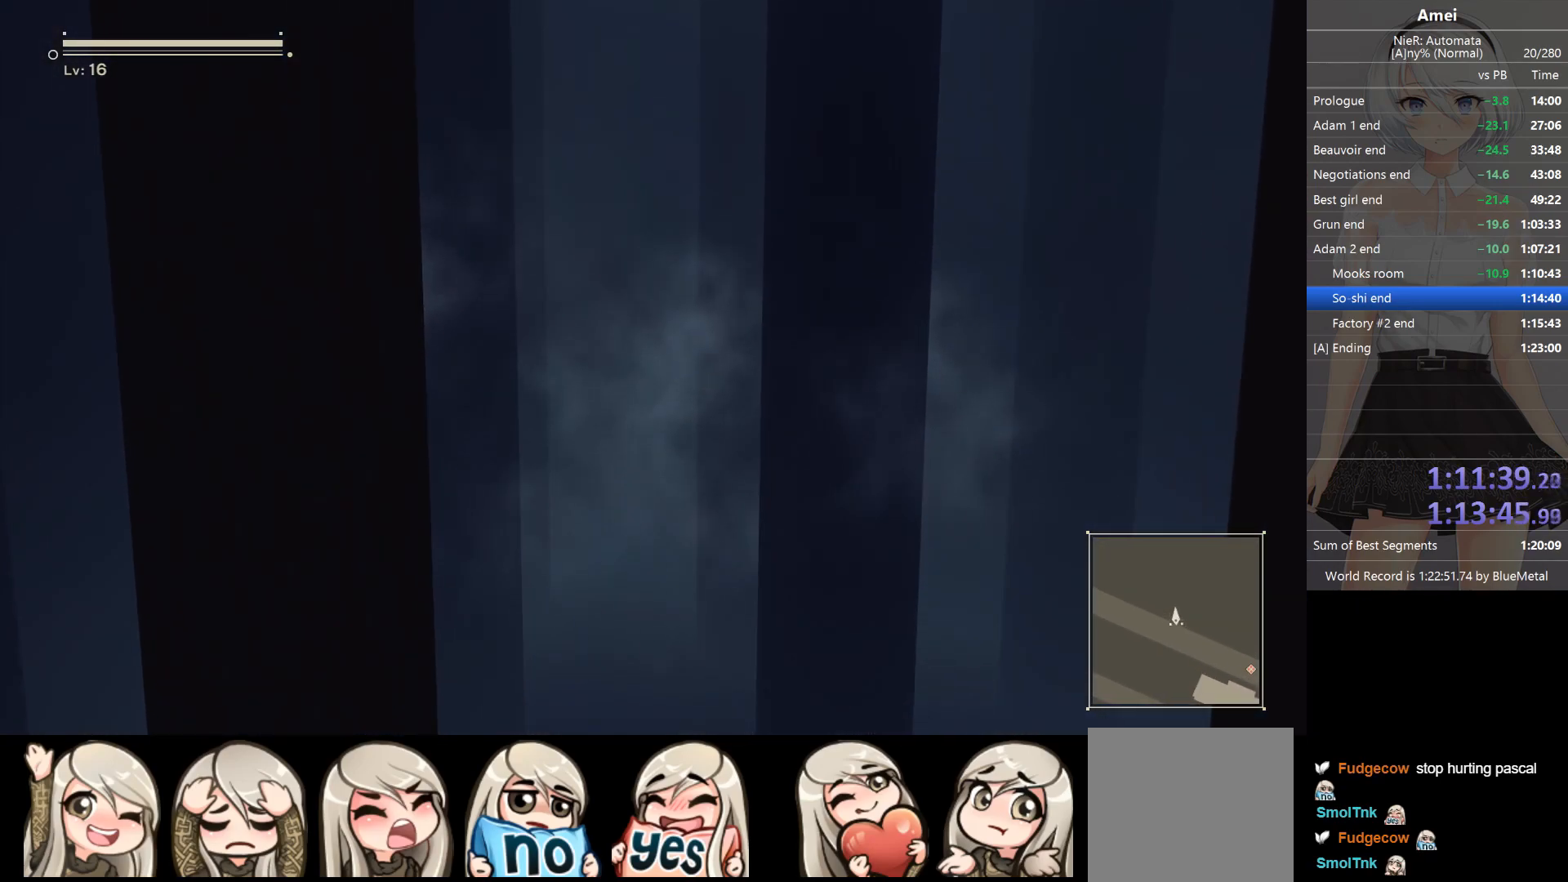
{"buttons": [], "left_stick": "up", "right_stick": "center", "events": []}
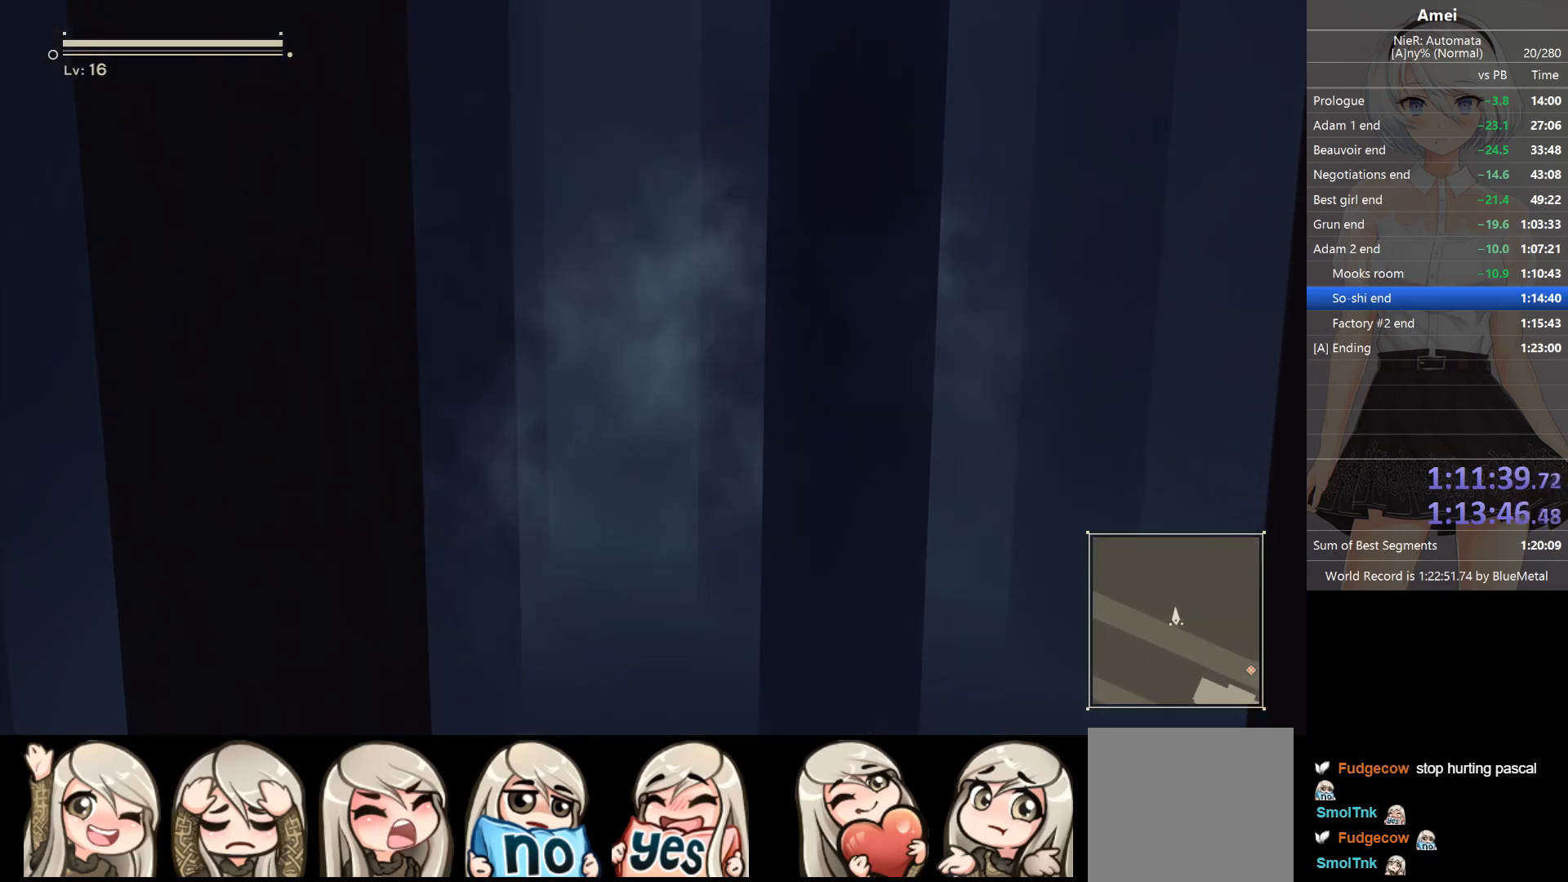
{"buttons": [], "left_stick": "up", "right_stick": "center", "events": []}
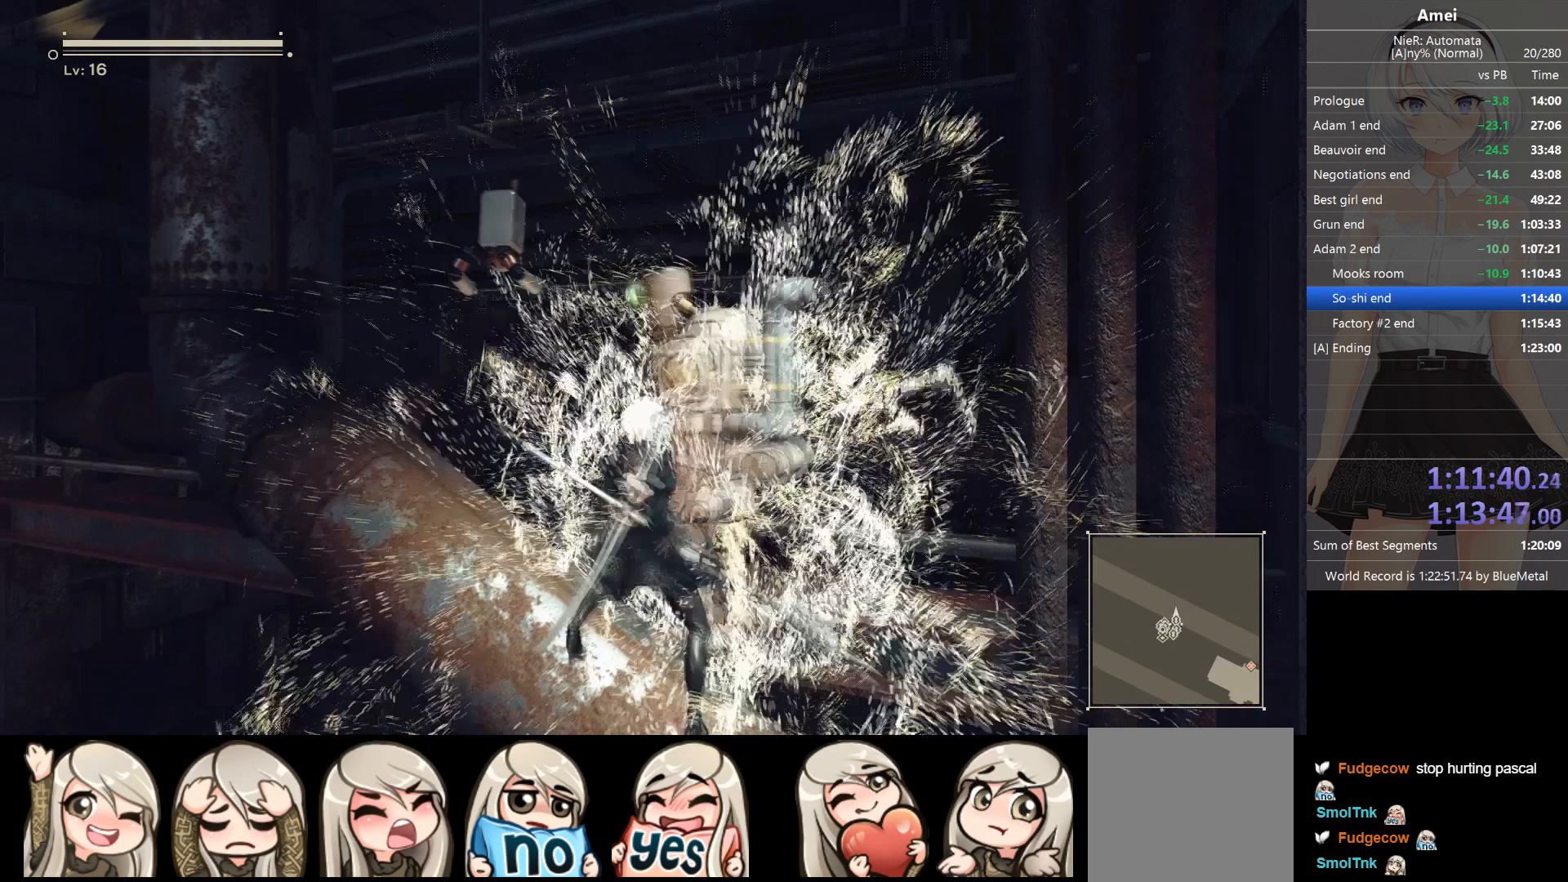
{"buttons": [], "left_stick": "up", "right_stick": "center", "events": [[66, "B", "down"], [233, "B", "up"]]}
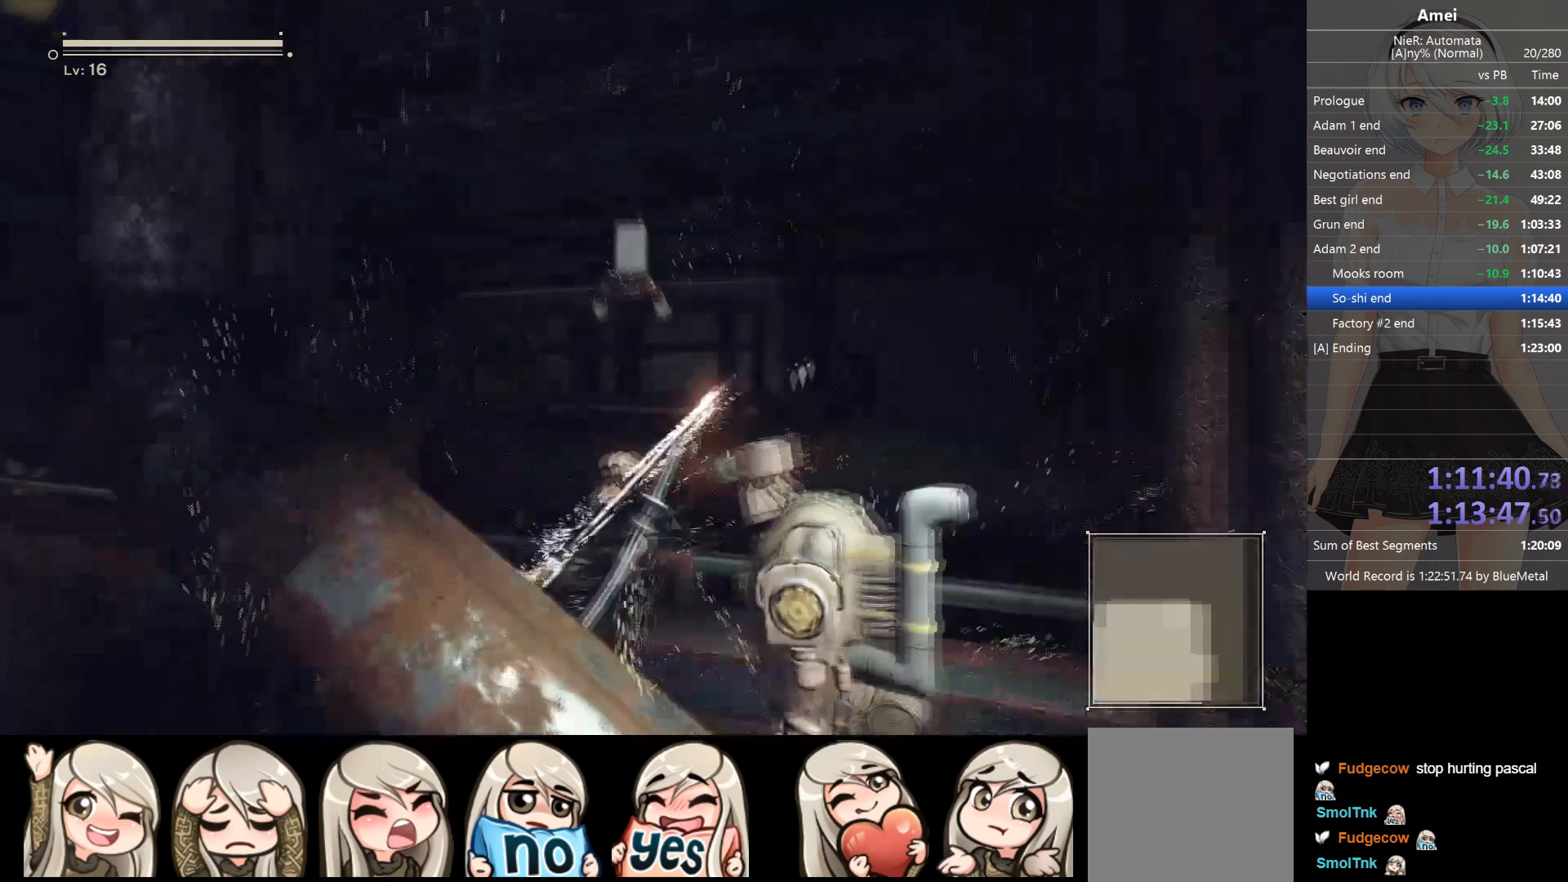
{"buttons": [], "left_stick": "up", "right_stick": "center", "events": []}
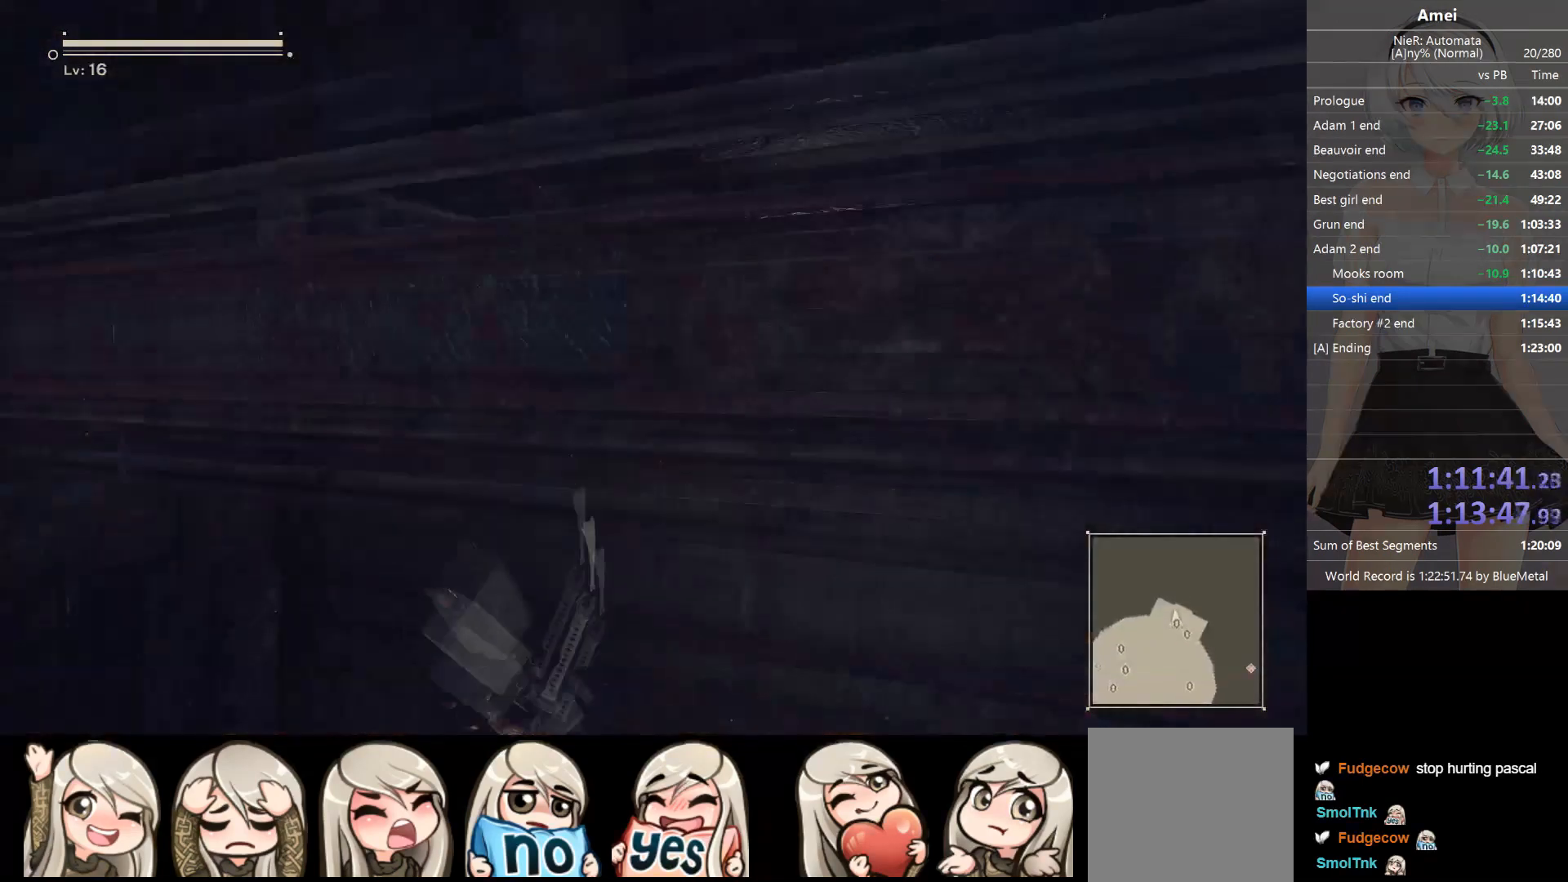
{"buttons": [], "left_stick": "up", "right_stick": "center", "events": [[100, "left_stick", "up-right"], [200, "left_stick", "up"], [233, "R2", "down"], [467, "R2", "up"]]}
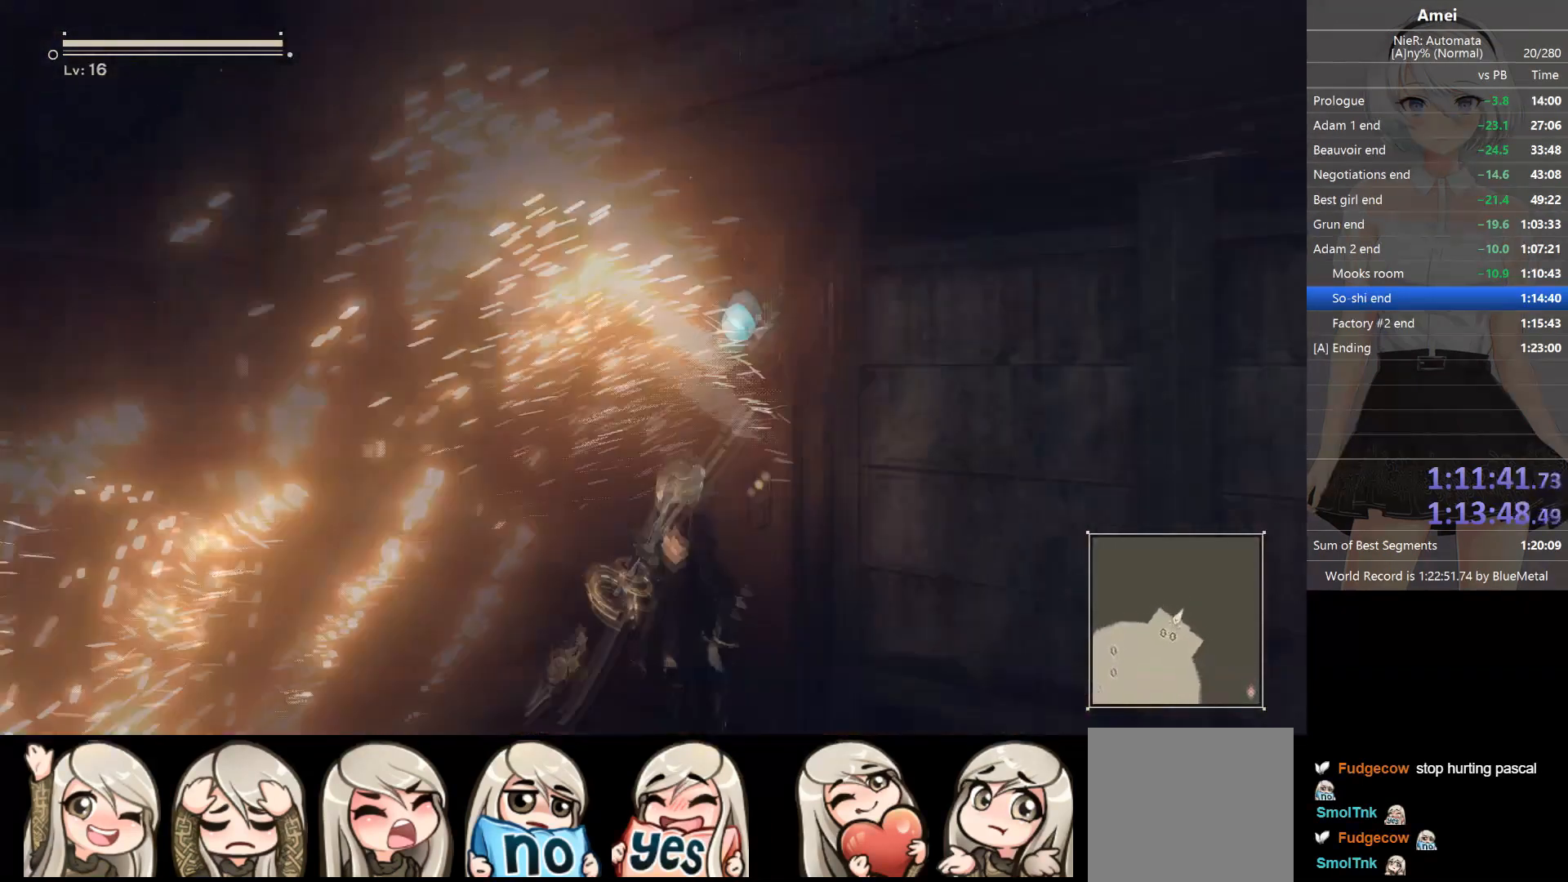
{"buttons": [], "left_stick": "center", "right_stick": "right", "events": [[33, "R2", "down"], [167, "R2", "up"], [300, "right_stick", "right"], [367, "left_stick", "center"]]}
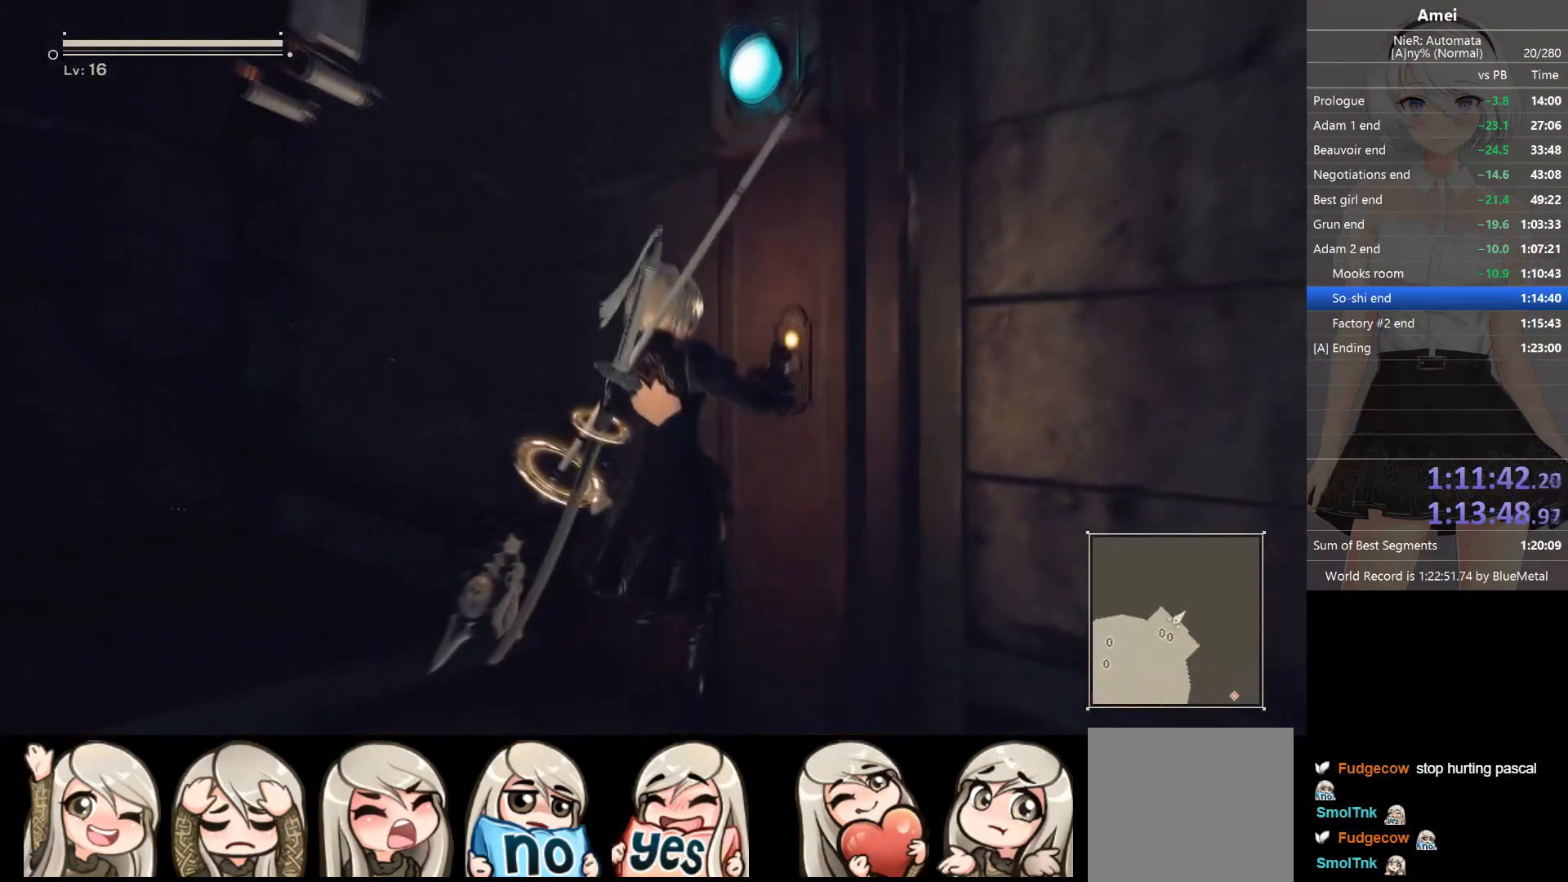
{"buttons": [], "left_stick": "right", "right_stick": "center", "events": [[34, "right_stick", "center"], [167, "left_stick", "right"]]}
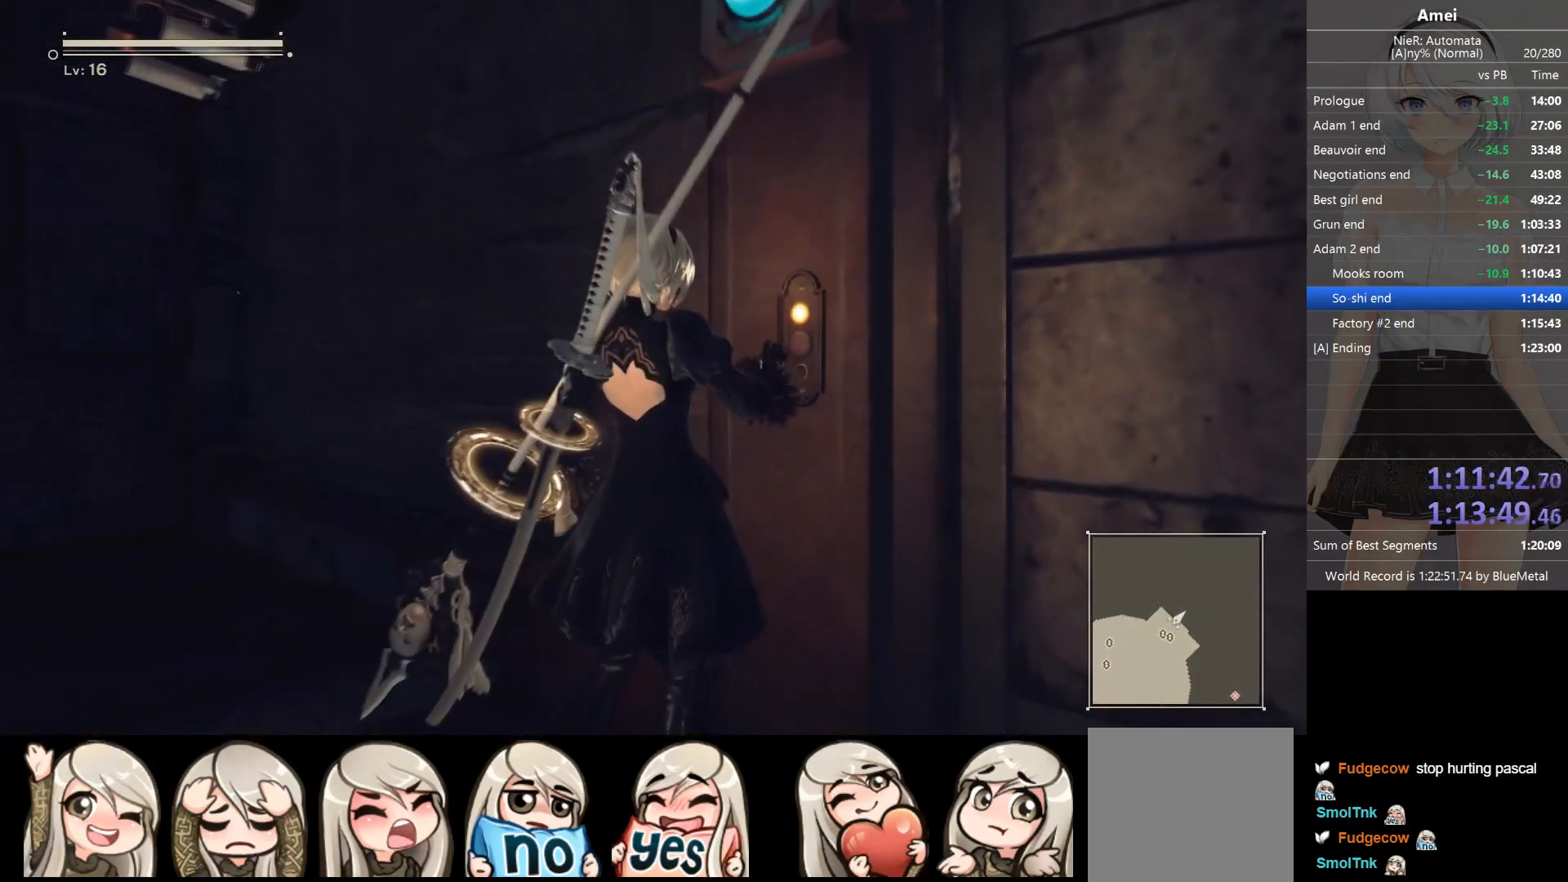
{"buttons": [], "left_stick": "right", "right_stick": "center", "events": []}
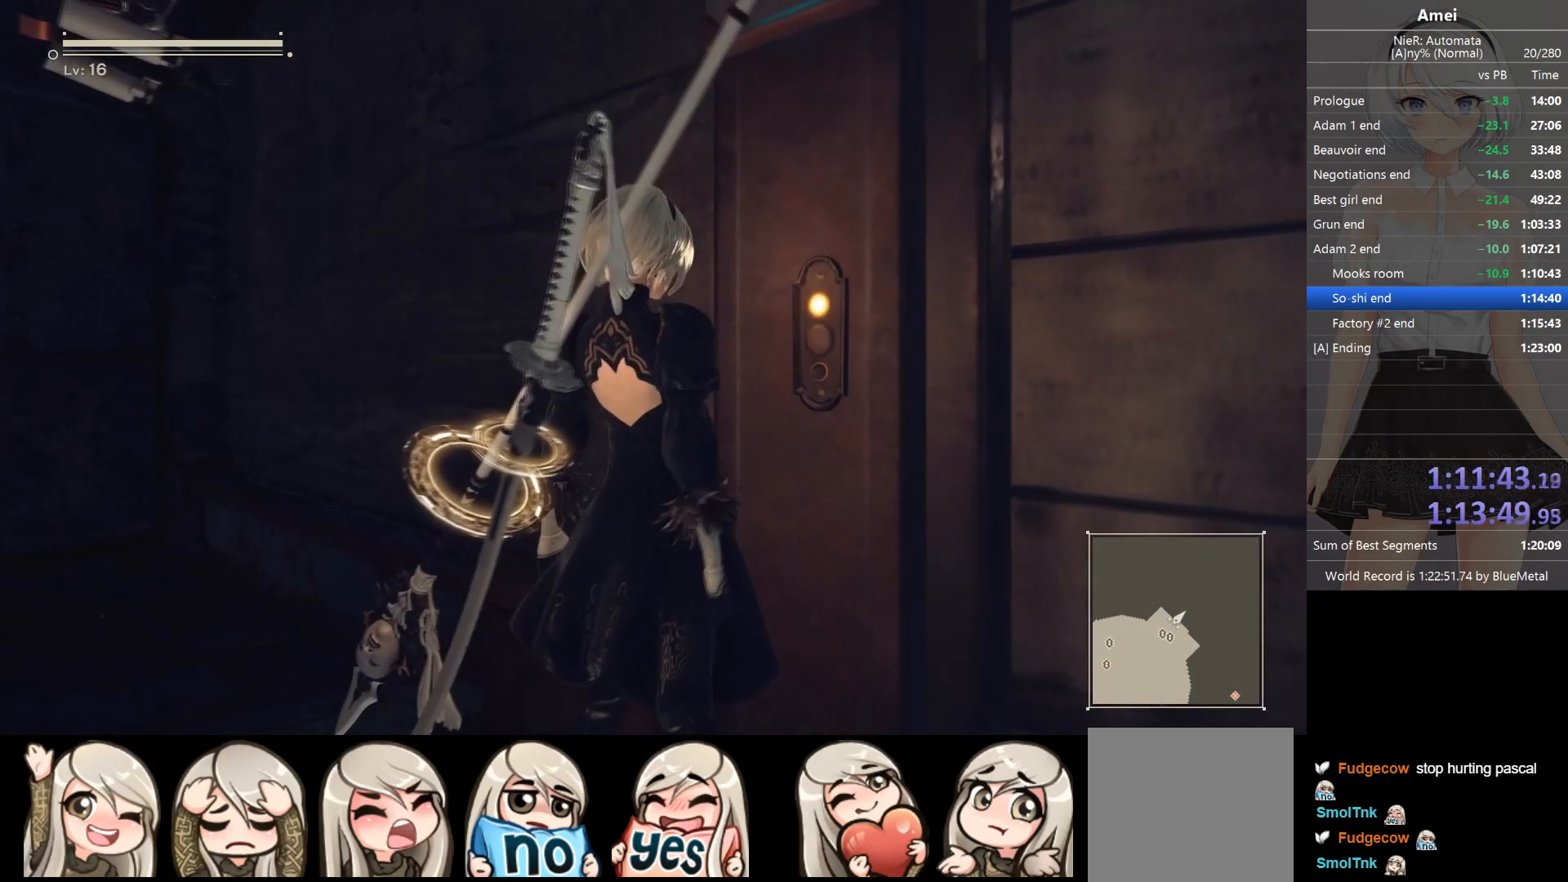
{"buttons": ["B"], "left_stick": "right", "right_stick": "center", "events": [[267, "B", "down"]]}
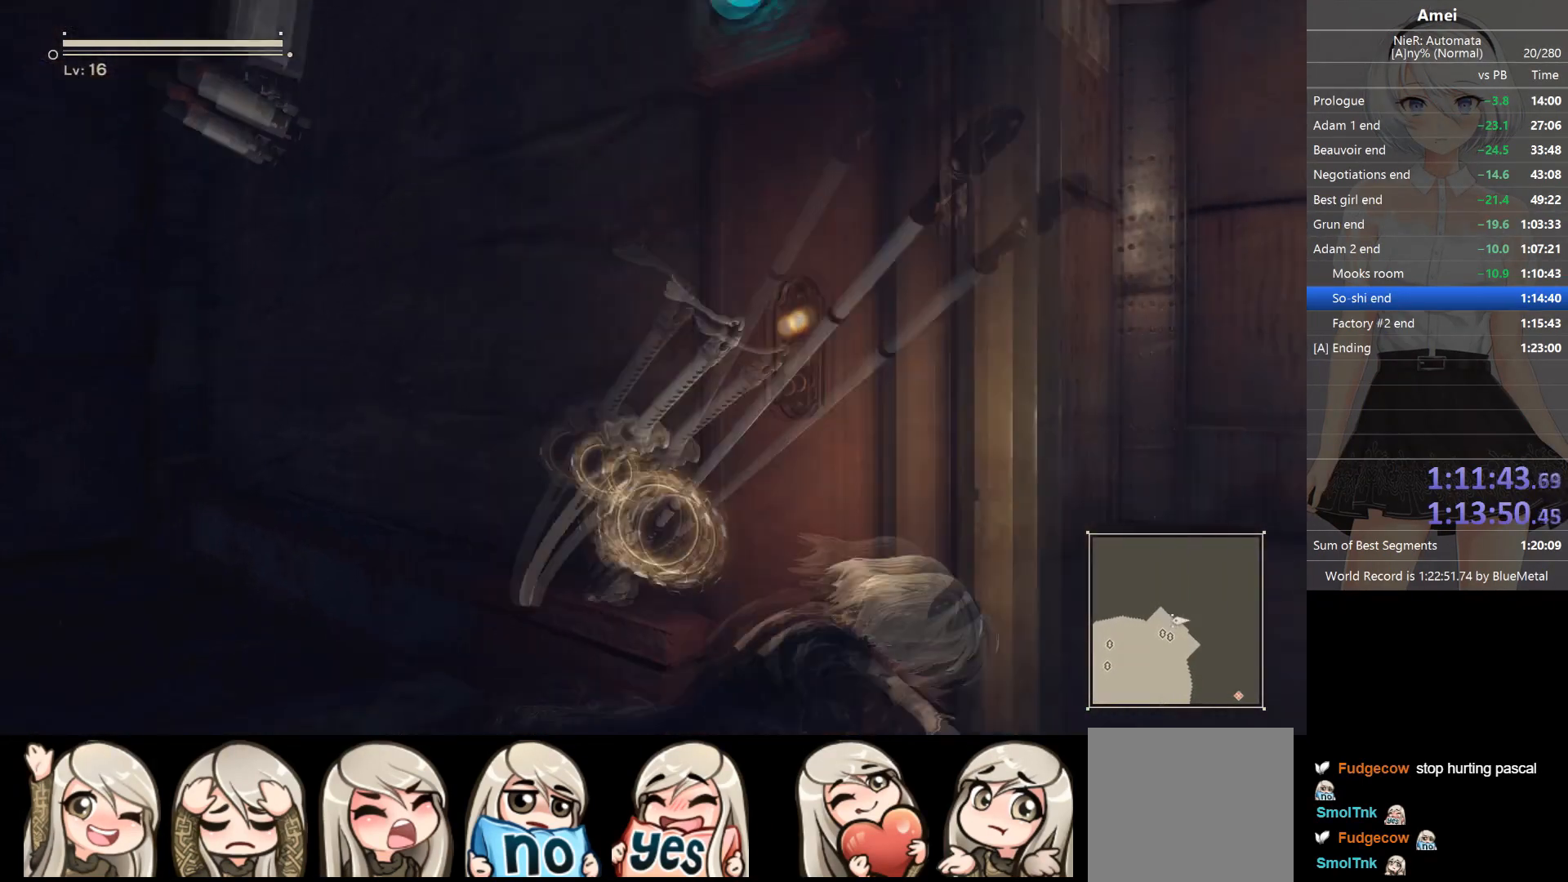
{"buttons": ["B"], "left_stick": "up-right", "right_stick": "center", "events": [[467, "left_stick", "up-right"]]}